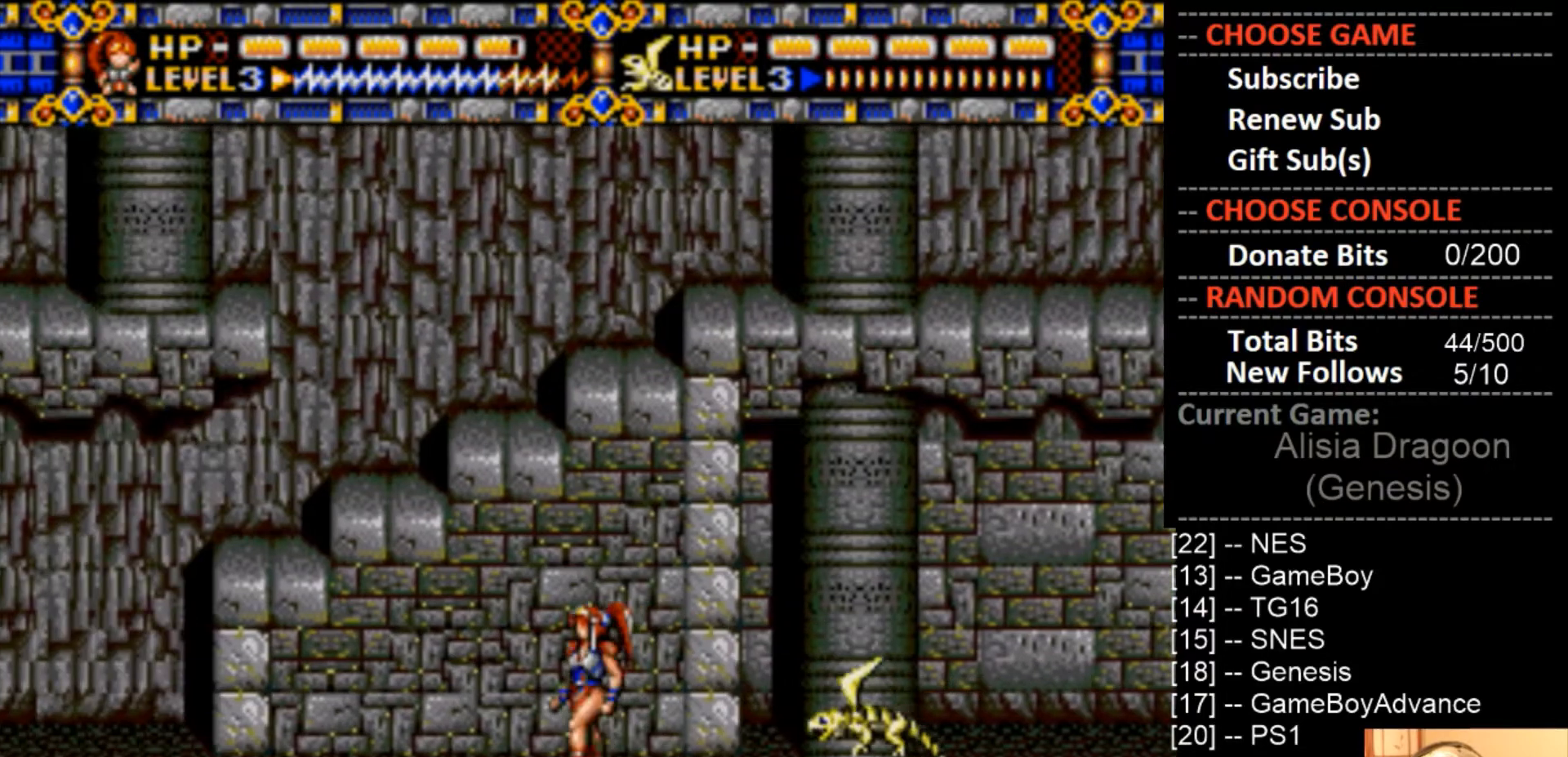
Gameplay with a controller (PlayStation layout); each line is a JSON object with the inputs held at the frame after it. "events" lists button and stick changes between this image and that frame as [ms after this image, input, new state], when the widget could be followed in between. Not read: left_stick right_stick.
{"buttons": ["DPAD_LEFT"], "events": []}
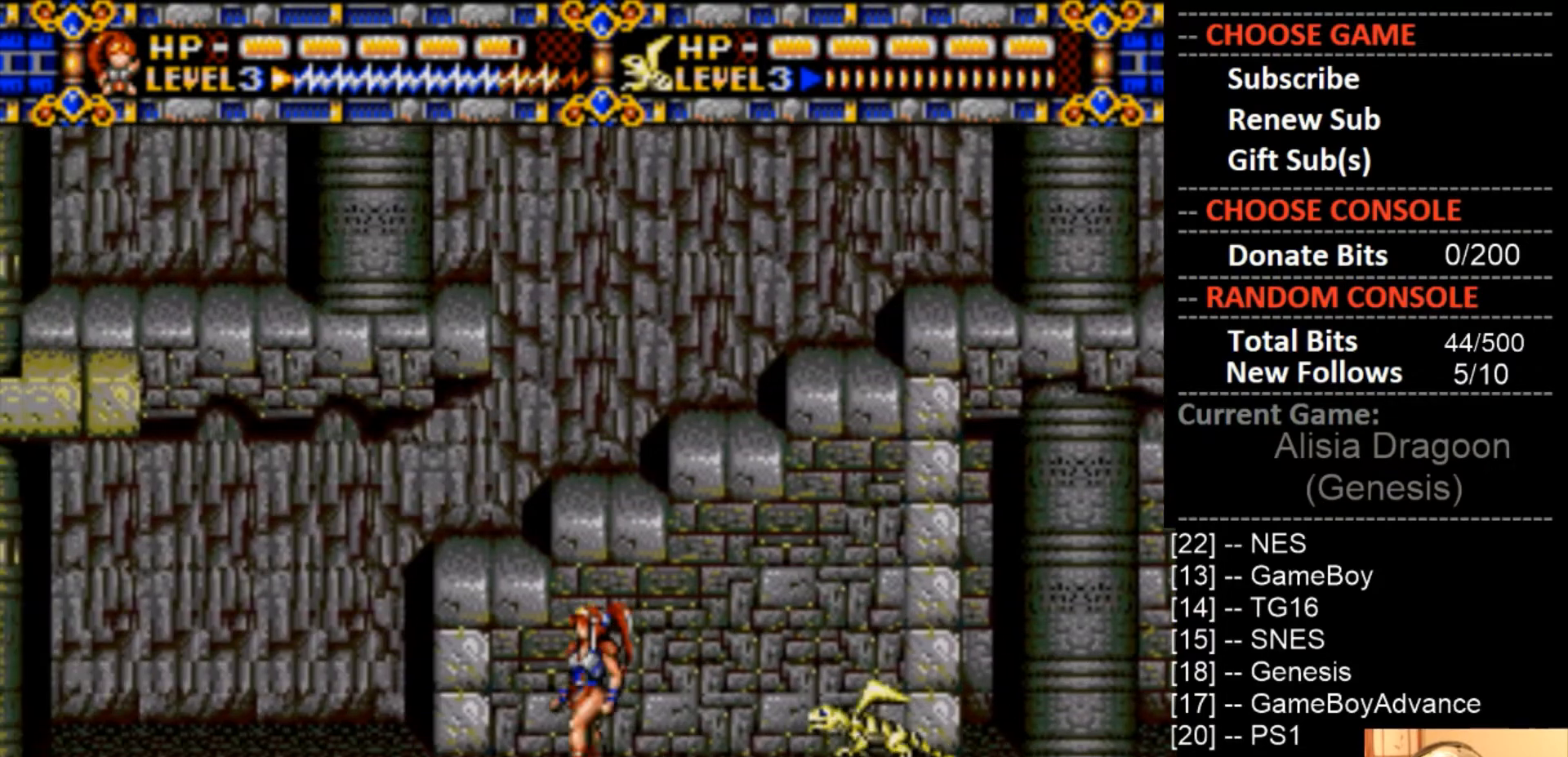
{"buttons": ["DPAD_RIGHT"], "events": [[67, "CIRCLE", "down"], [233, "DPAD_LEFT", "up"], [433, "CIRCLE", "up"], [433, "DPAD_RIGHT", "down"]]}
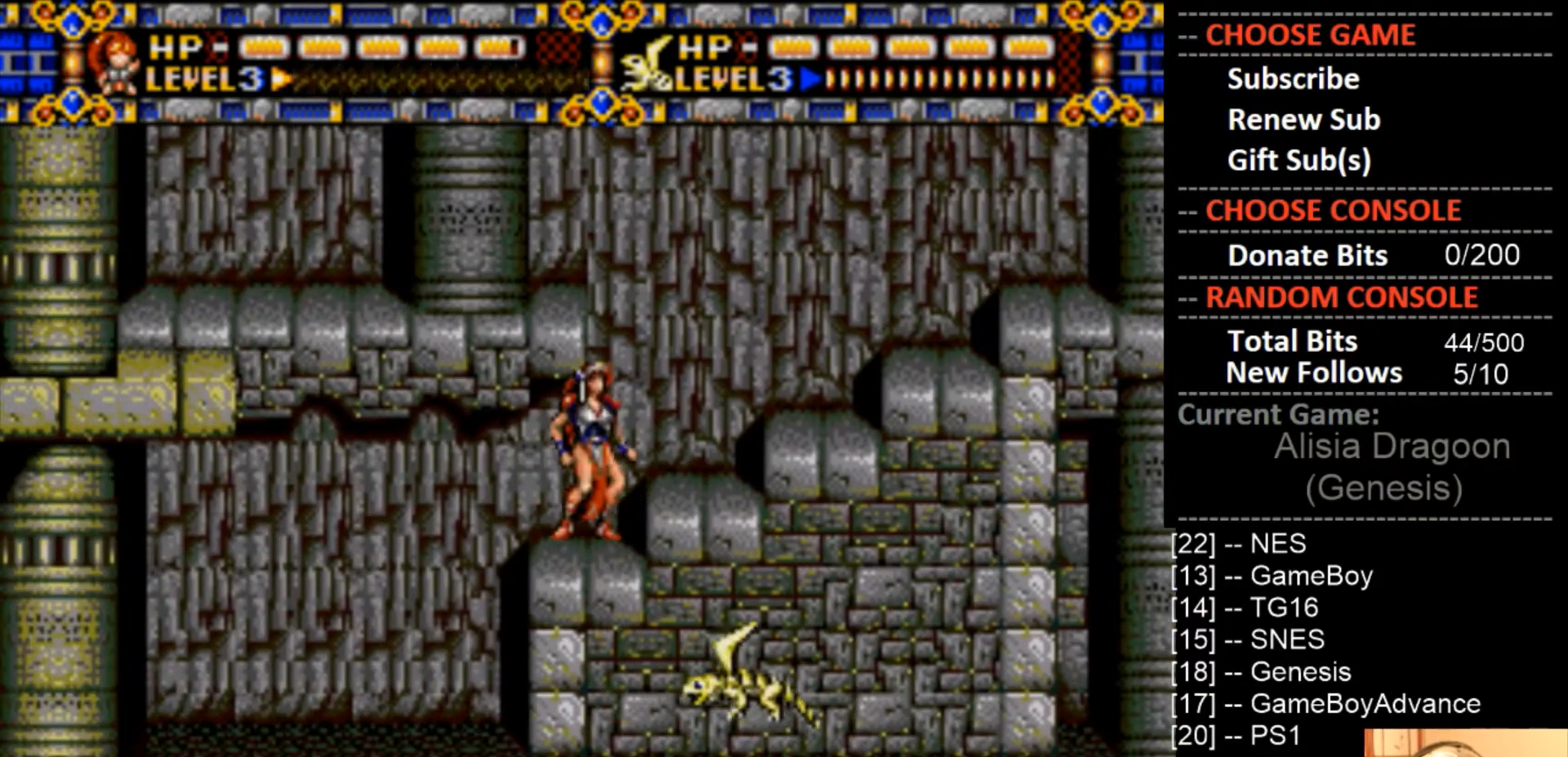
{"buttons": ["DPAD_RIGHT"], "events": []}
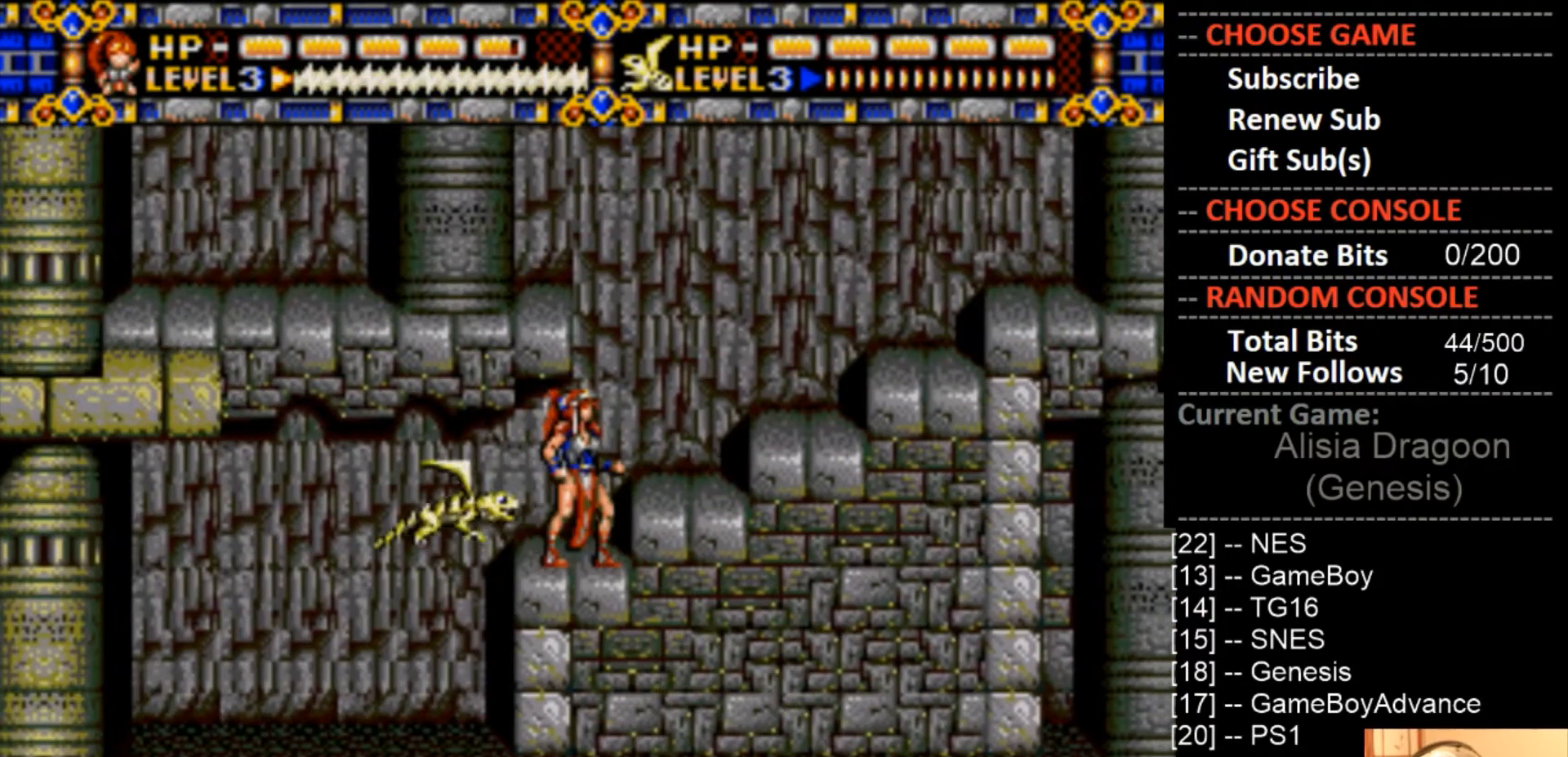
{"buttons": [], "events": [[33, "CIRCLE", "down"], [233, "CIRCLE", "up"], [500, "DPAD_RIGHT", "up"]]}
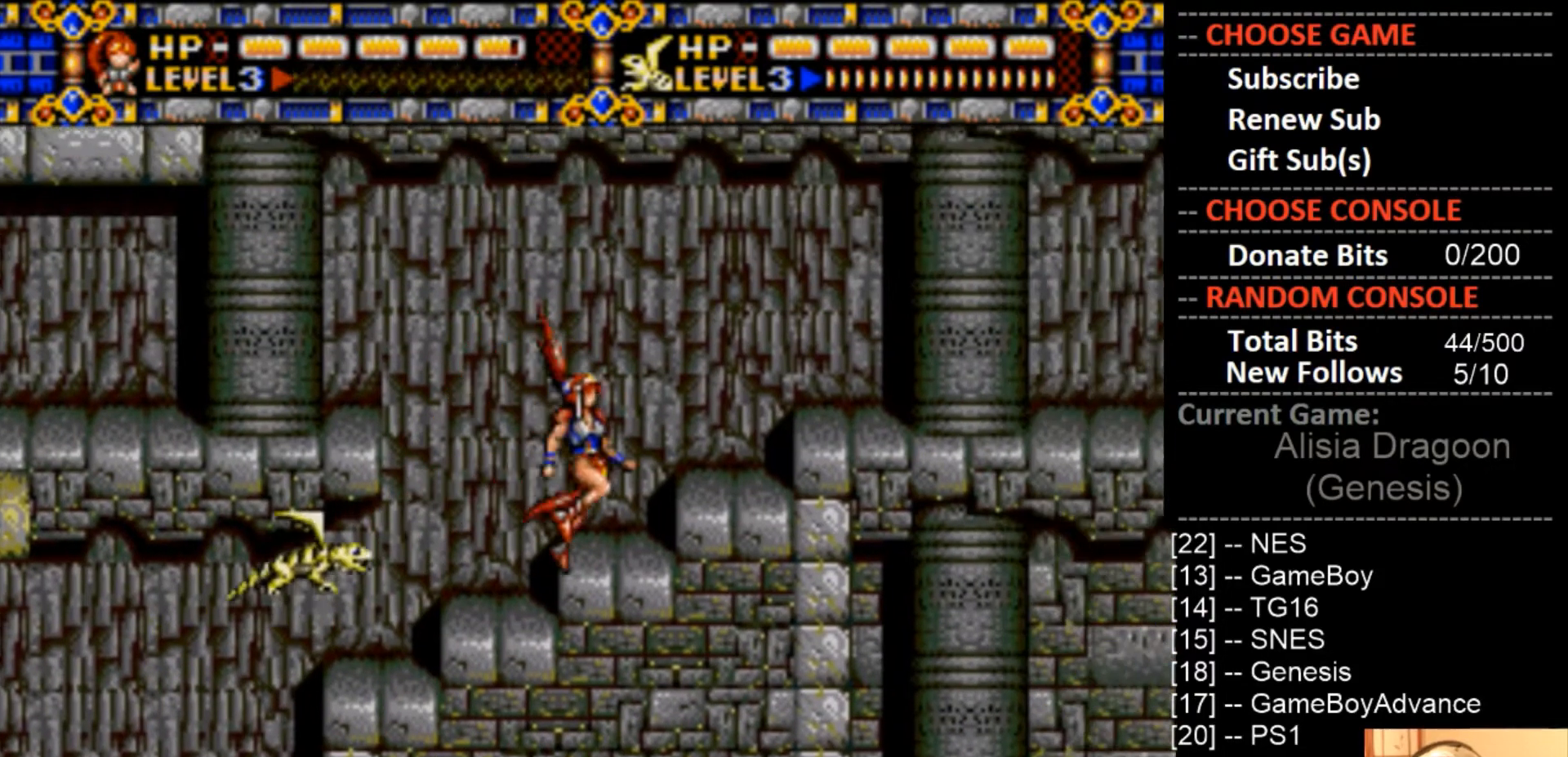
{"buttons": ["DPAD_RIGHT"], "events": [[133, "DPAD_RIGHT", "down"], [267, "CIRCLE", "down"], [467, "CIRCLE", "up"]]}
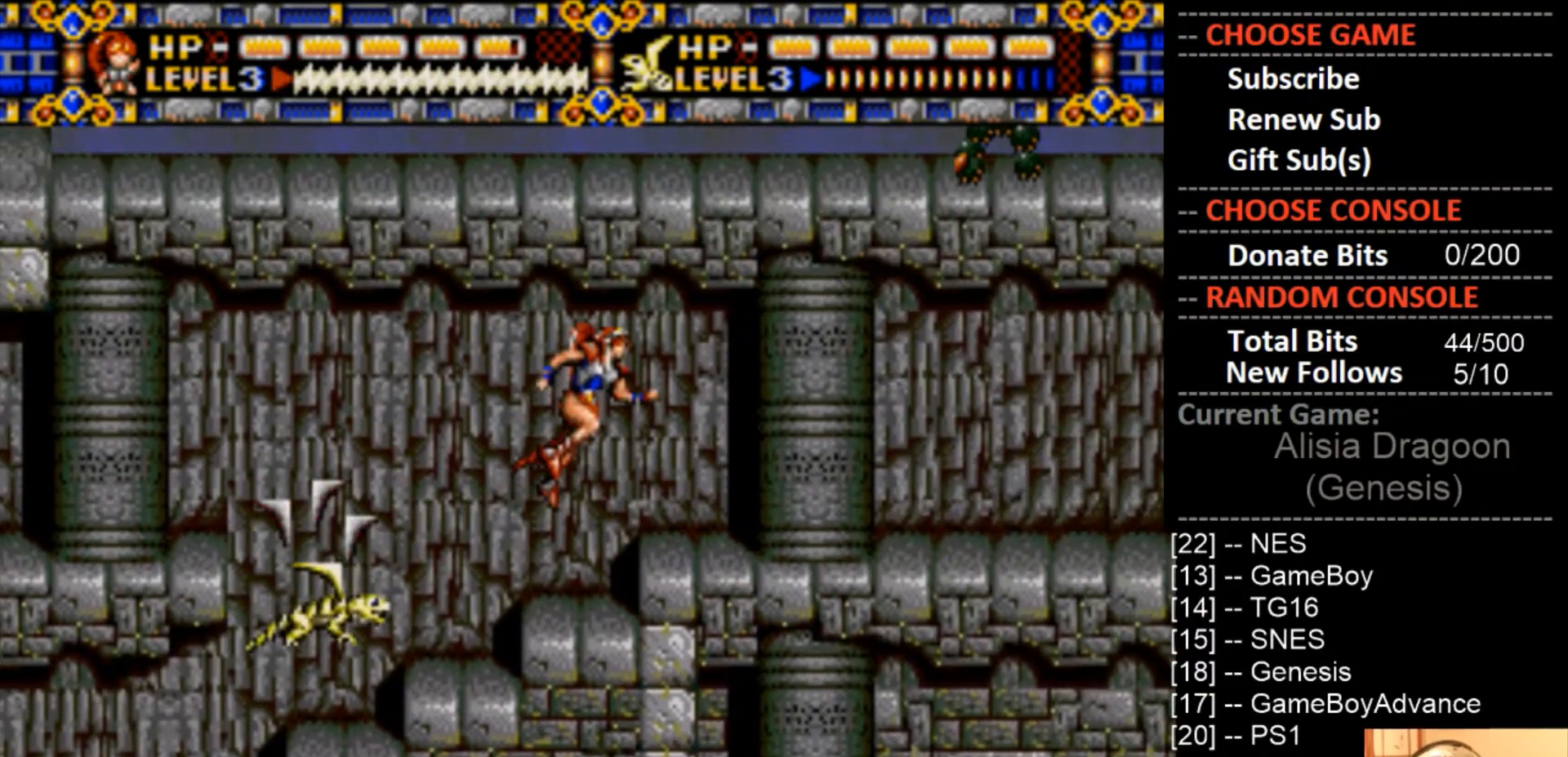
{"buttons": [], "events": [[267, "DPAD_RIGHT", "up"]]}
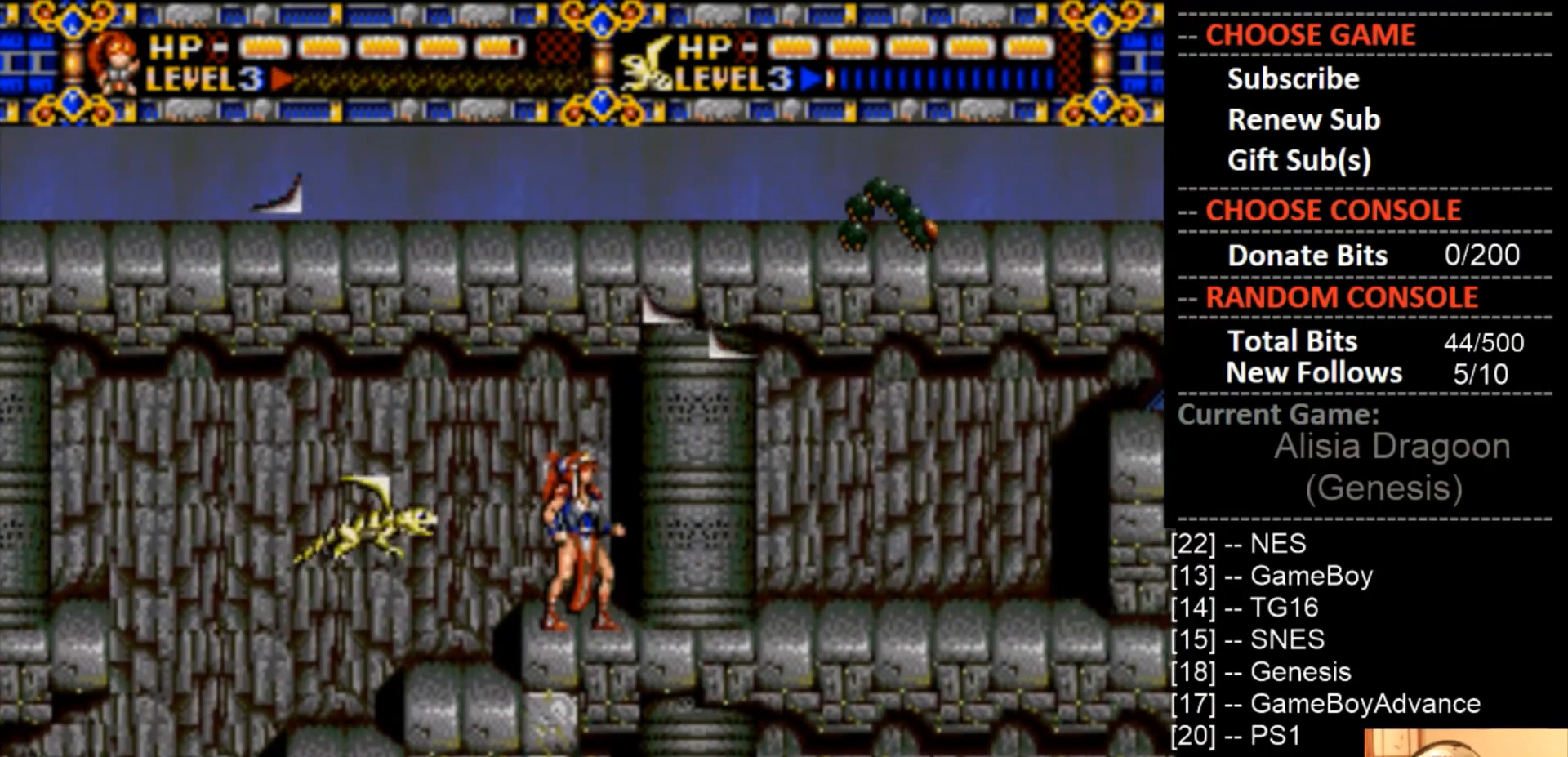
{"buttons": ["CROSS", "DPAD_RIGHT"], "events": [[167, "CROSS", "down"], [500, "DPAD_RIGHT", "down"]]}
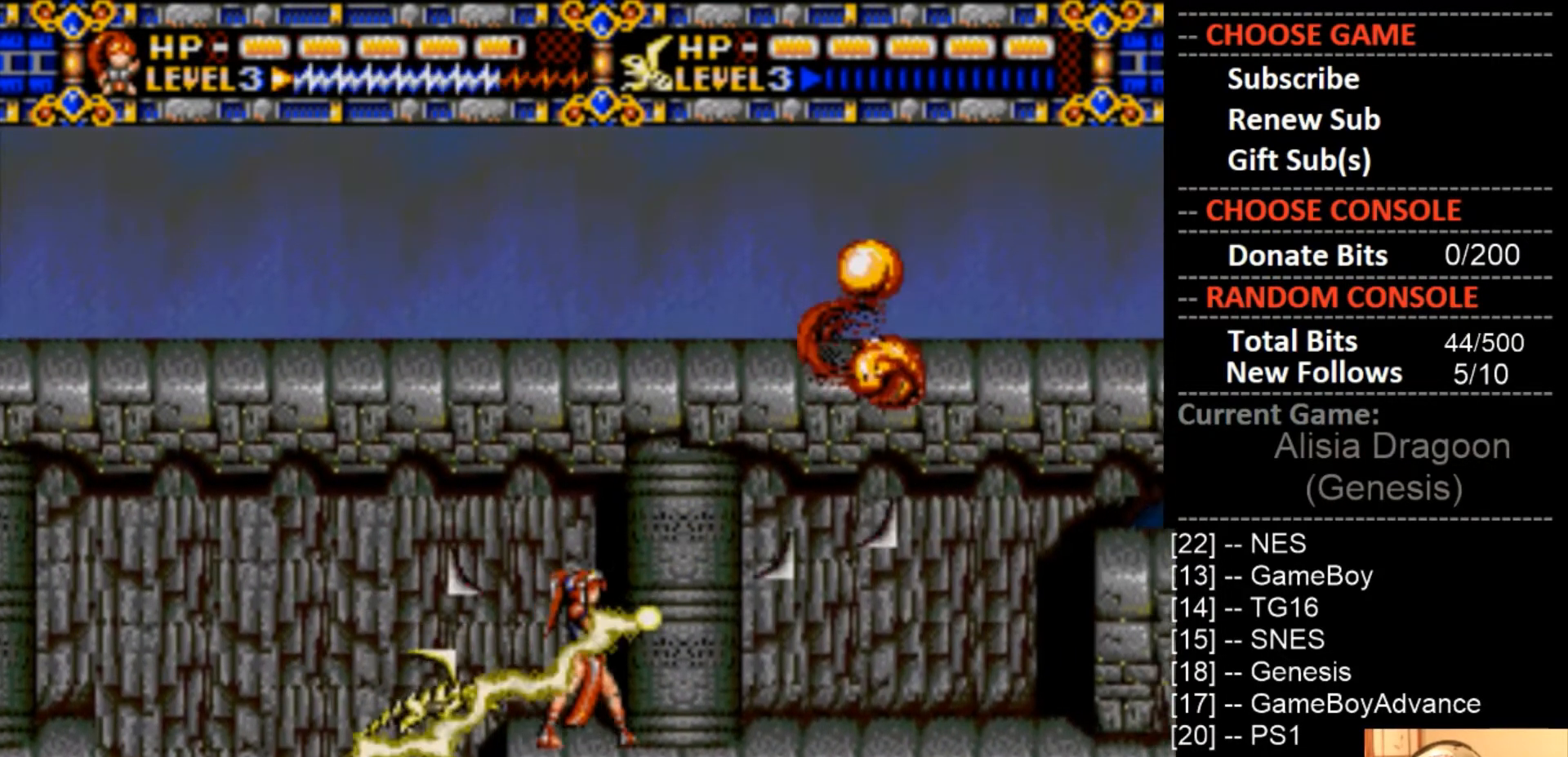
{"buttons": ["DPAD_RIGHT"], "events": [[133, "CROSS", "up"], [133, "DPAD_RIGHT", "up"], [300, "DPAD_RIGHT", "down"]]}
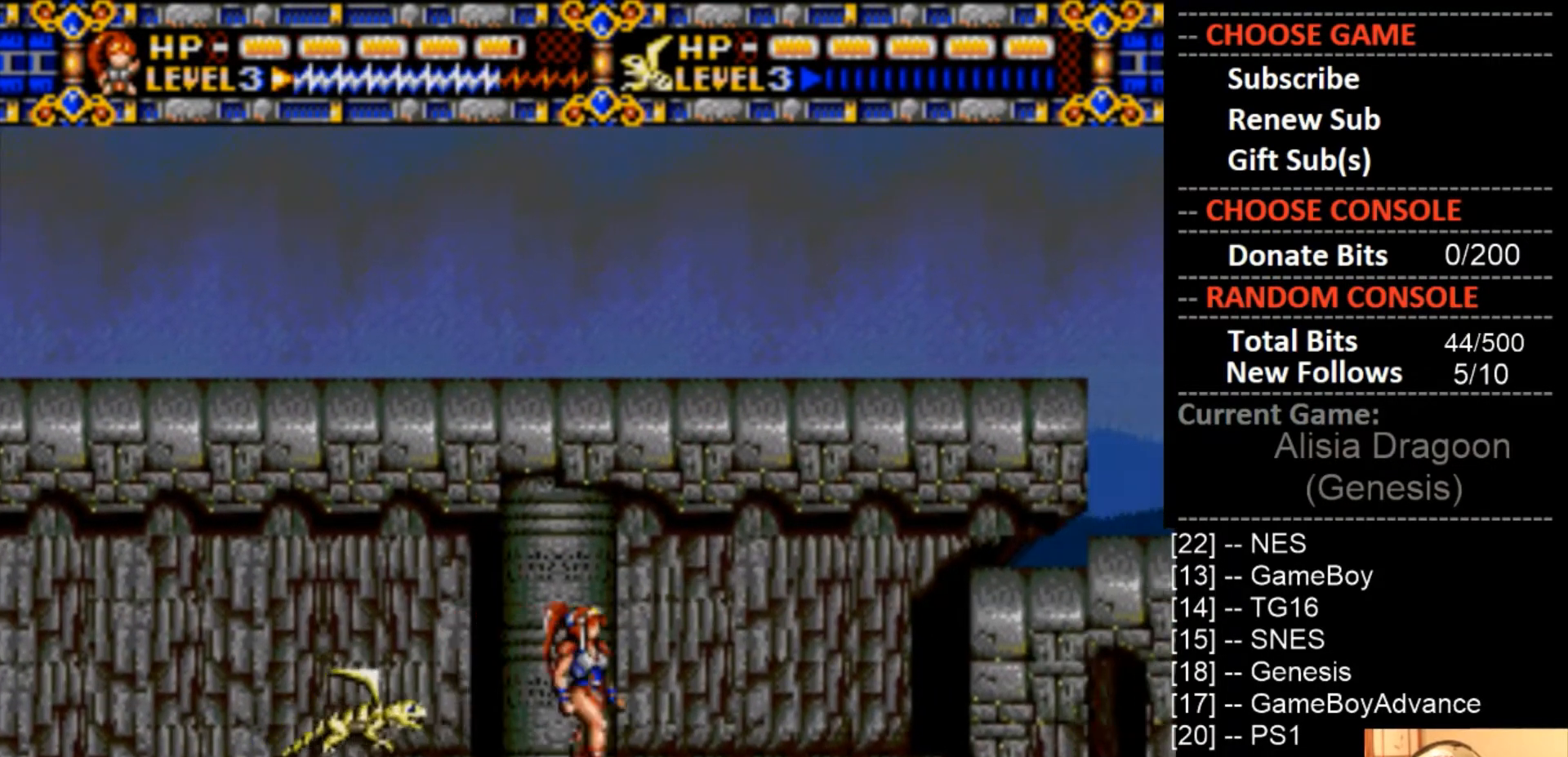
{"buttons": ["DPAD_RIGHT"], "events": [[100, "CROSS", "down"], [100, "DPAD_RIGHT", "up"], [333, "CROSS", "up"], [400, "DPAD_RIGHT", "down"]]}
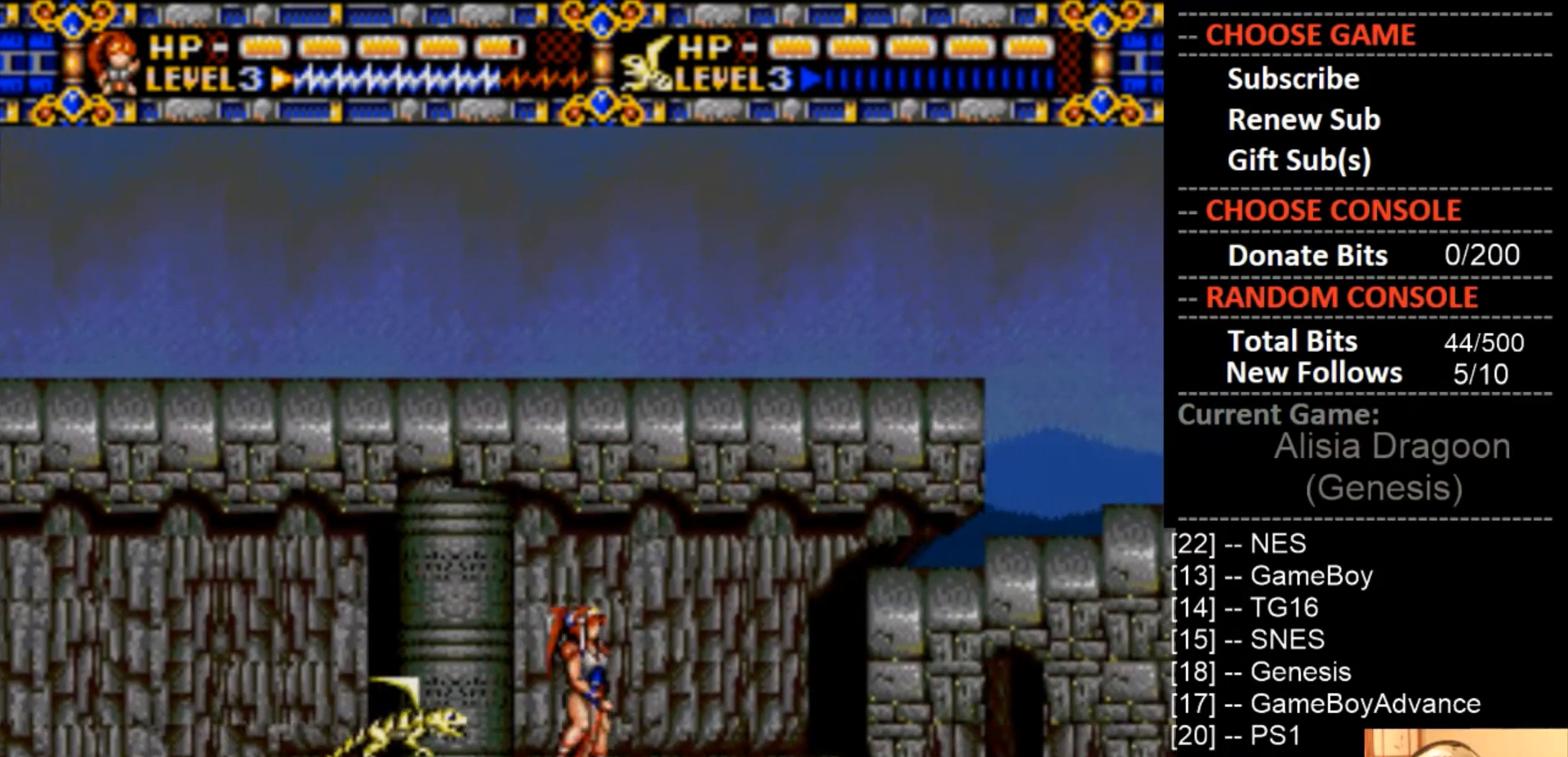
{"buttons": [], "events": [[133, "DPAD_RIGHT", "up"]]}
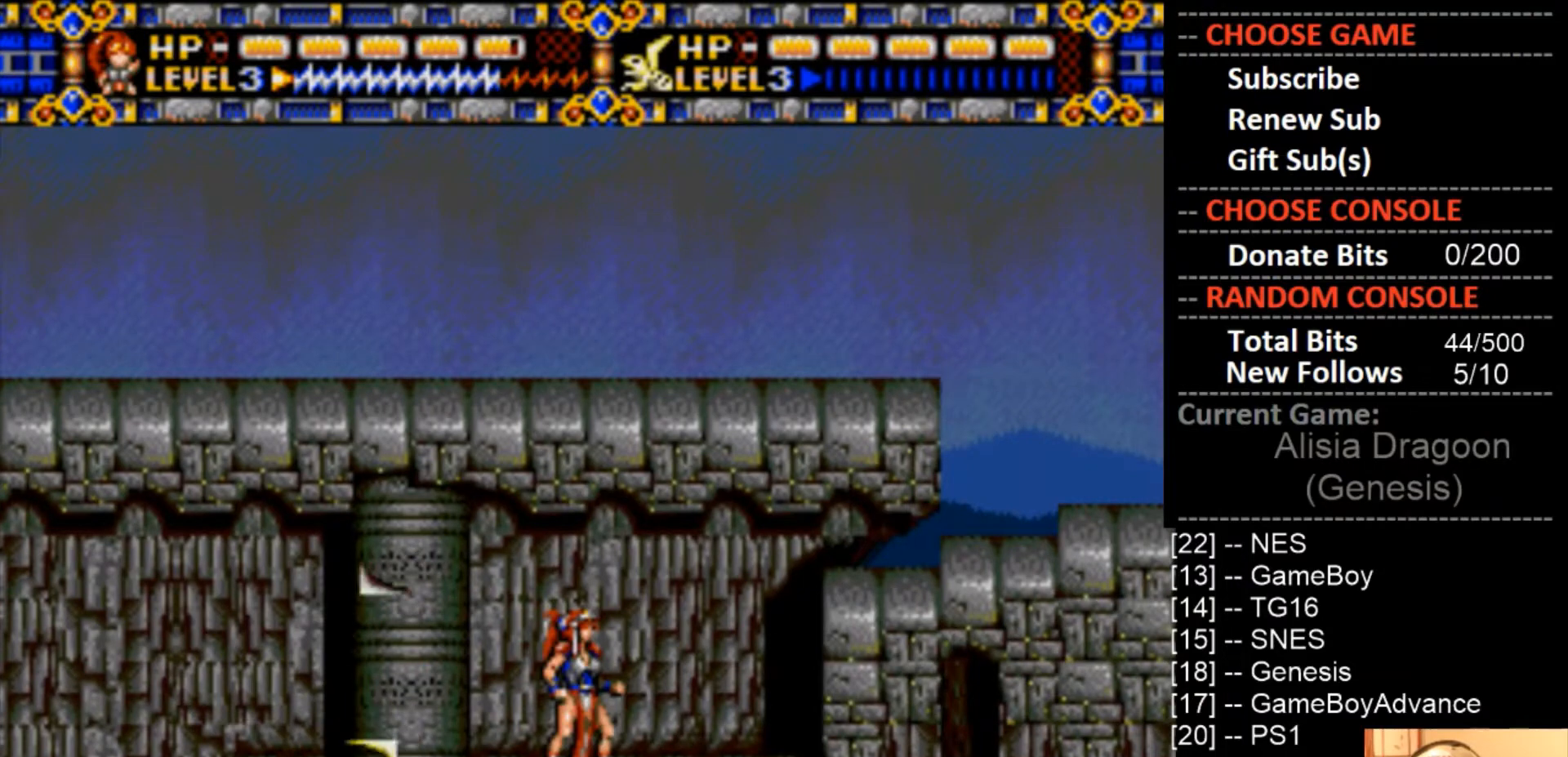
{"buttons": ["DPAD_RIGHT"], "events": [[433, "DPAD_RIGHT", "down"]]}
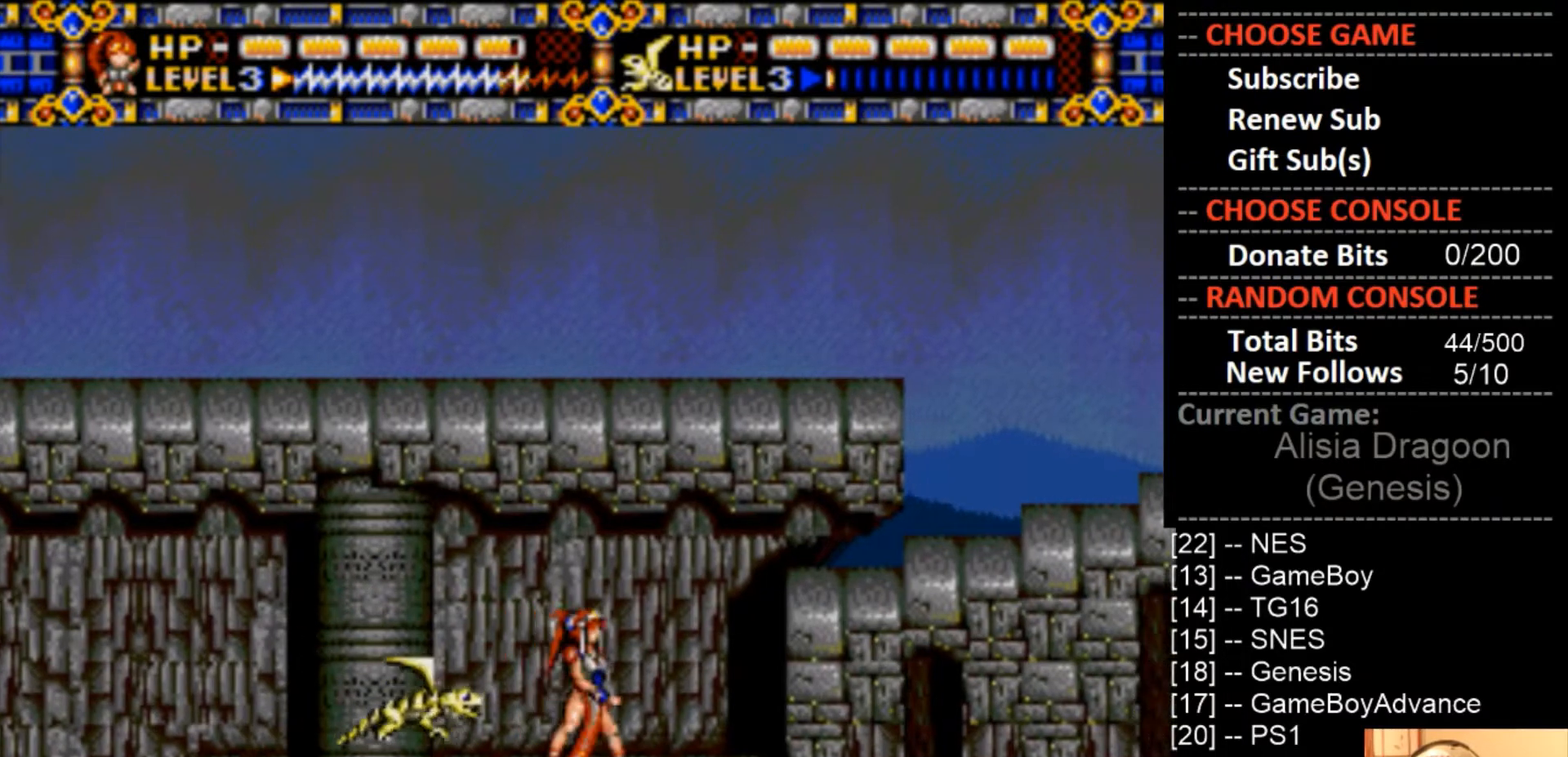
{"buttons": [], "events": [[100, "DPAD_RIGHT", "up"]]}
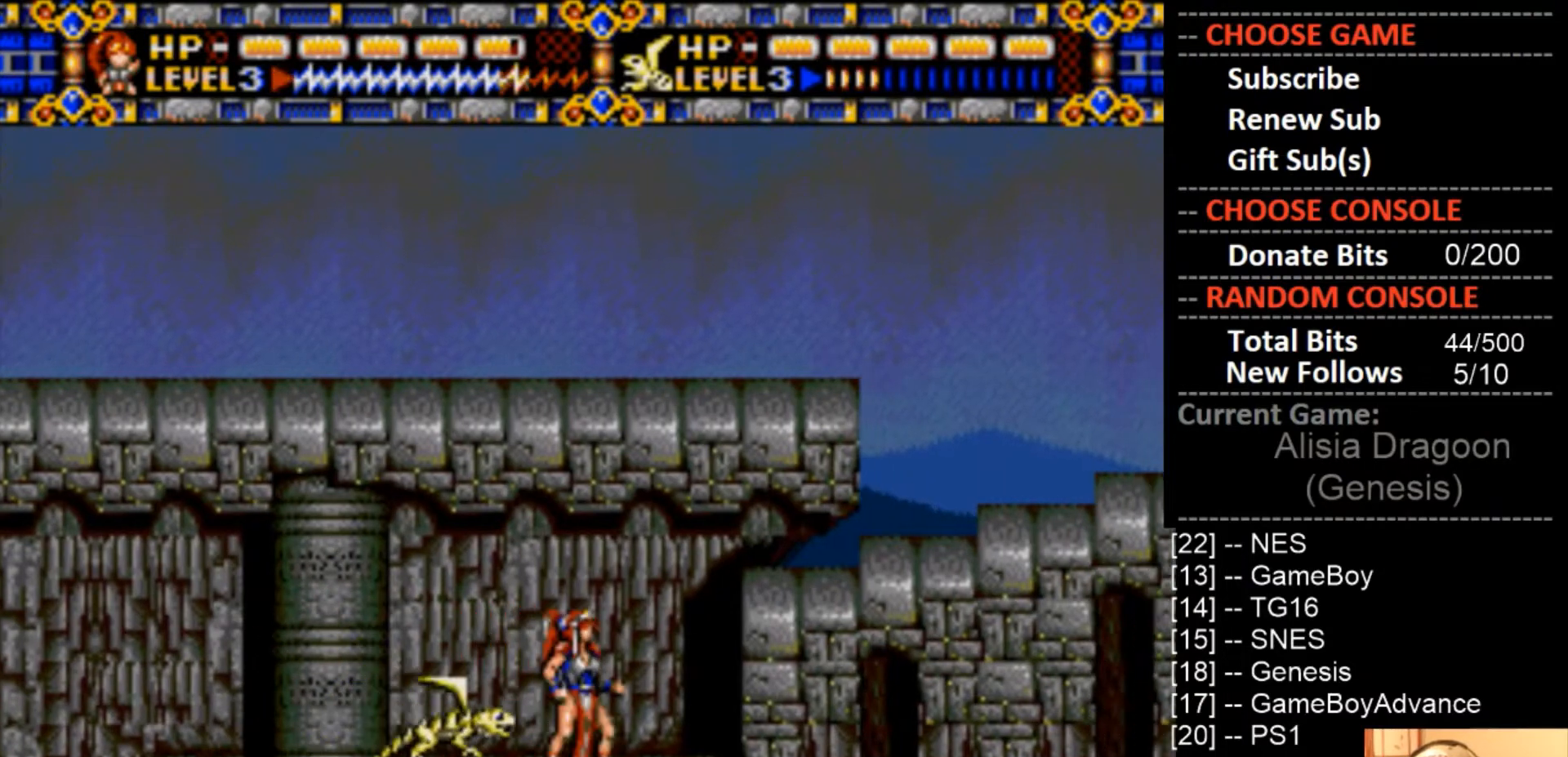
{"buttons": [], "events": []}
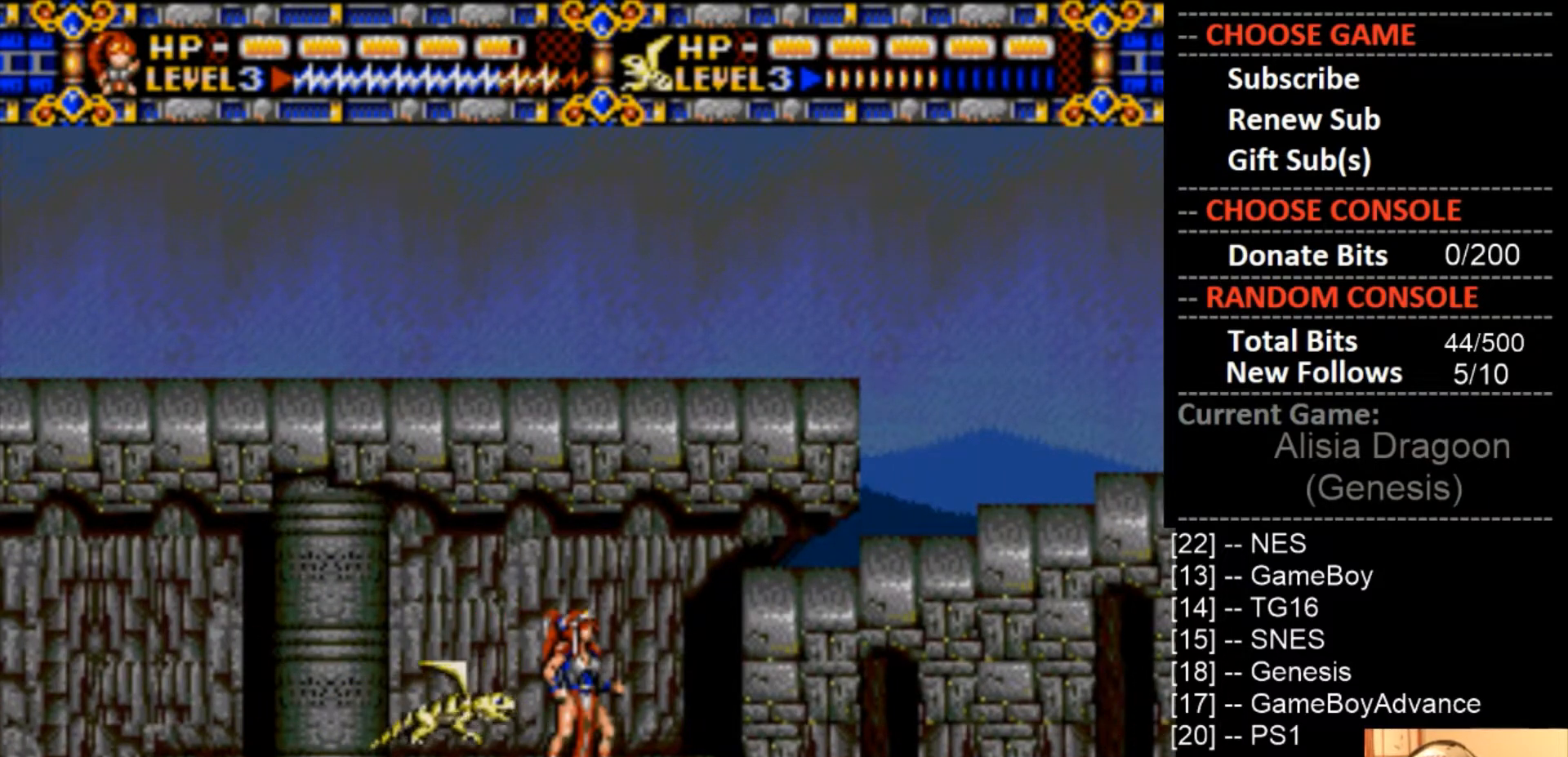
{"buttons": [], "events": [[100, "DPAD_RIGHT", "down"], [333, "DPAD_RIGHT", "up"]]}
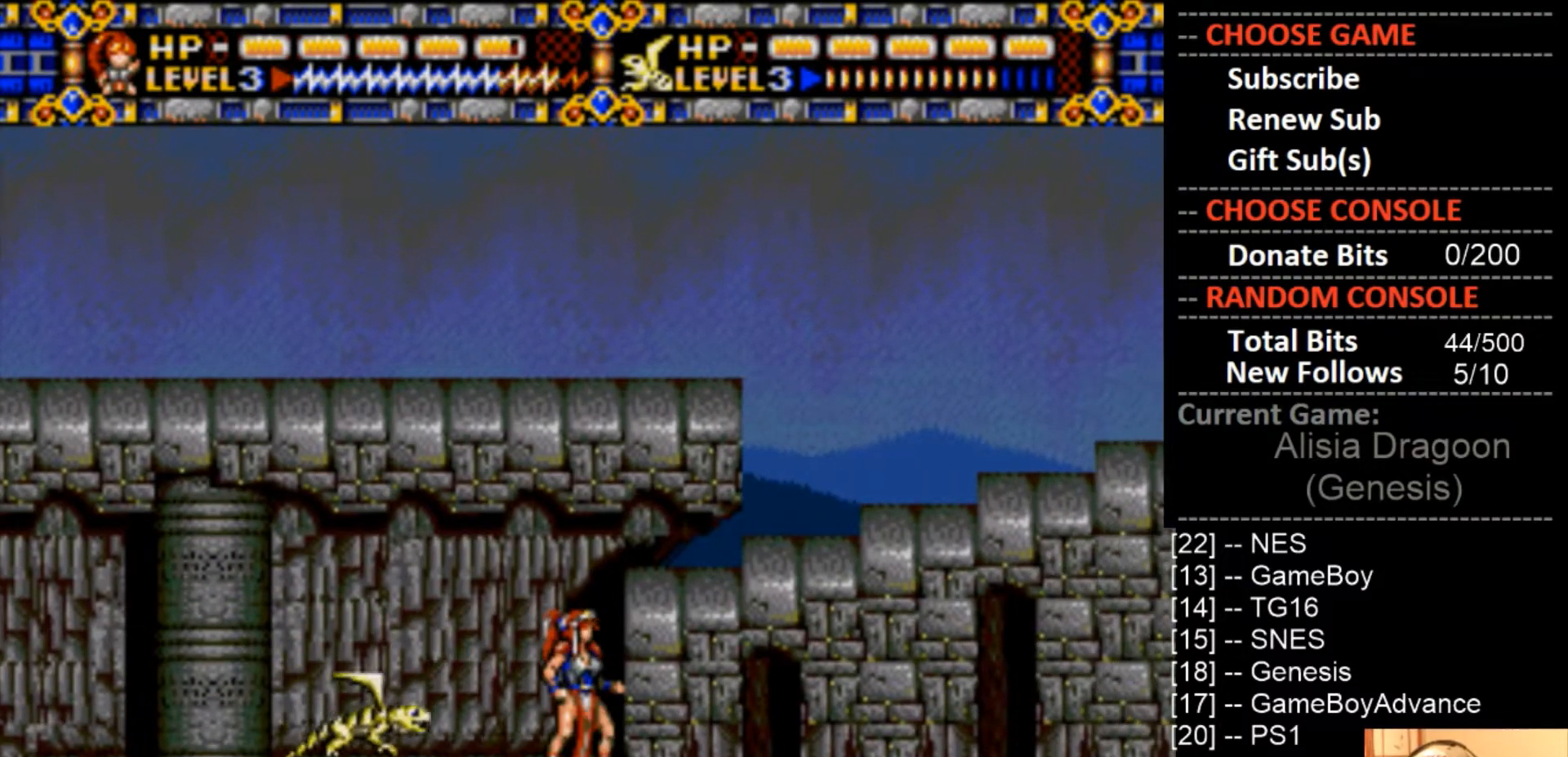
{"buttons": ["CIRCLE", "DPAD_RIGHT"], "events": [[400, "CIRCLE", "down"], [433, "DPAD_RIGHT", "down"]]}
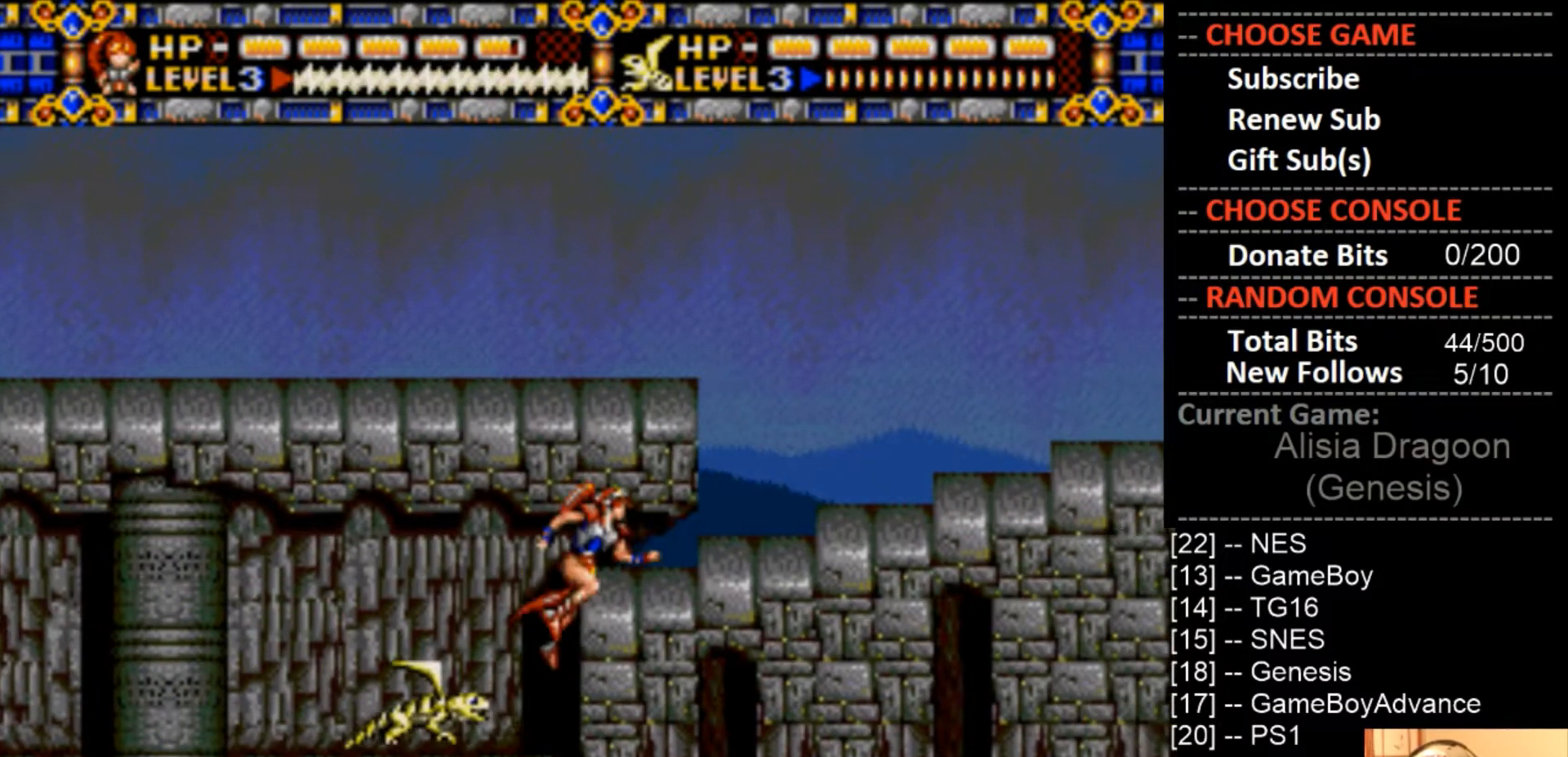
{"buttons": ["DPAD_RIGHT"], "events": [[233, "CIRCLE", "up"]]}
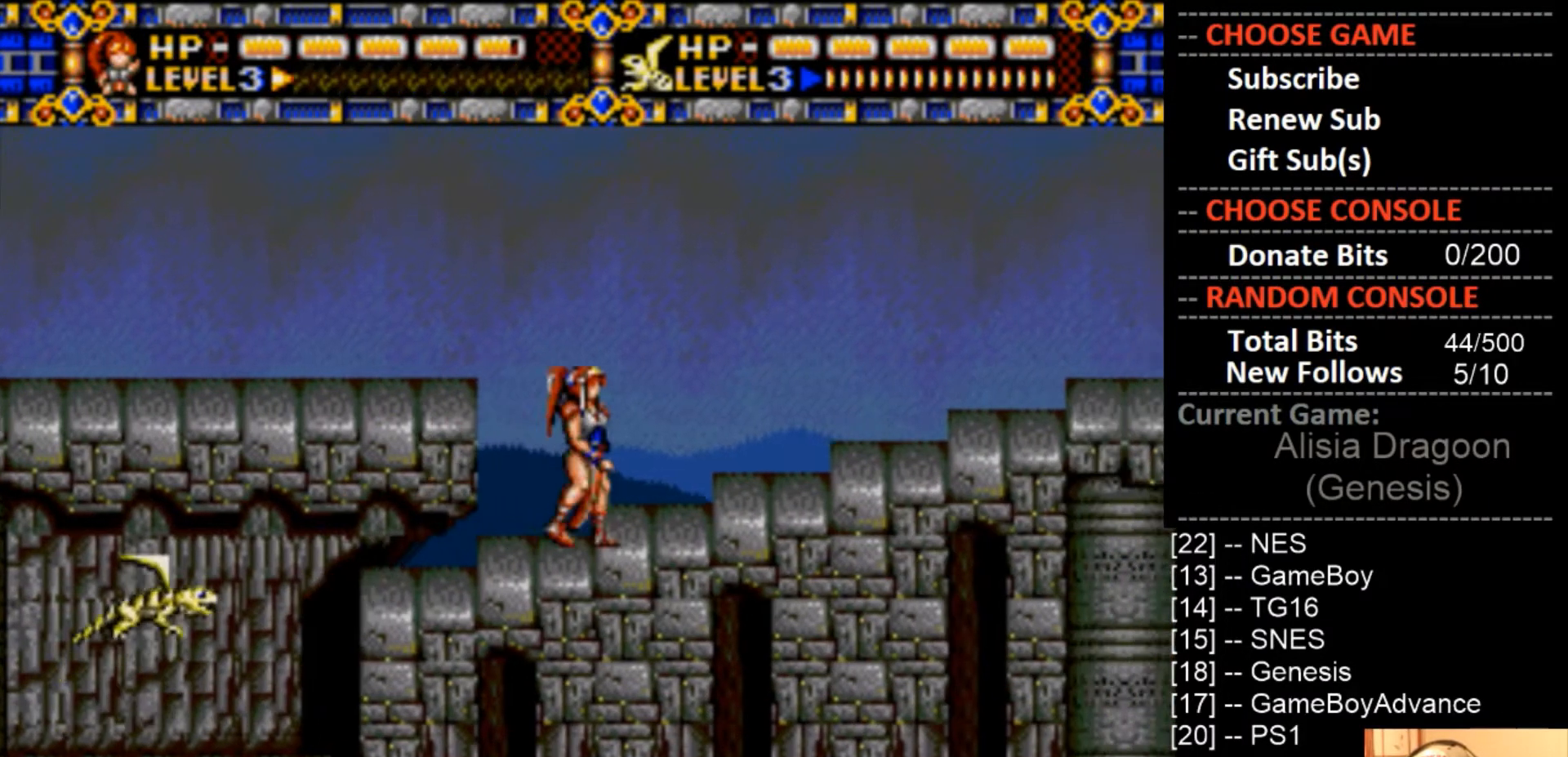
{"buttons": ["DPAD_RIGHT"], "events": []}
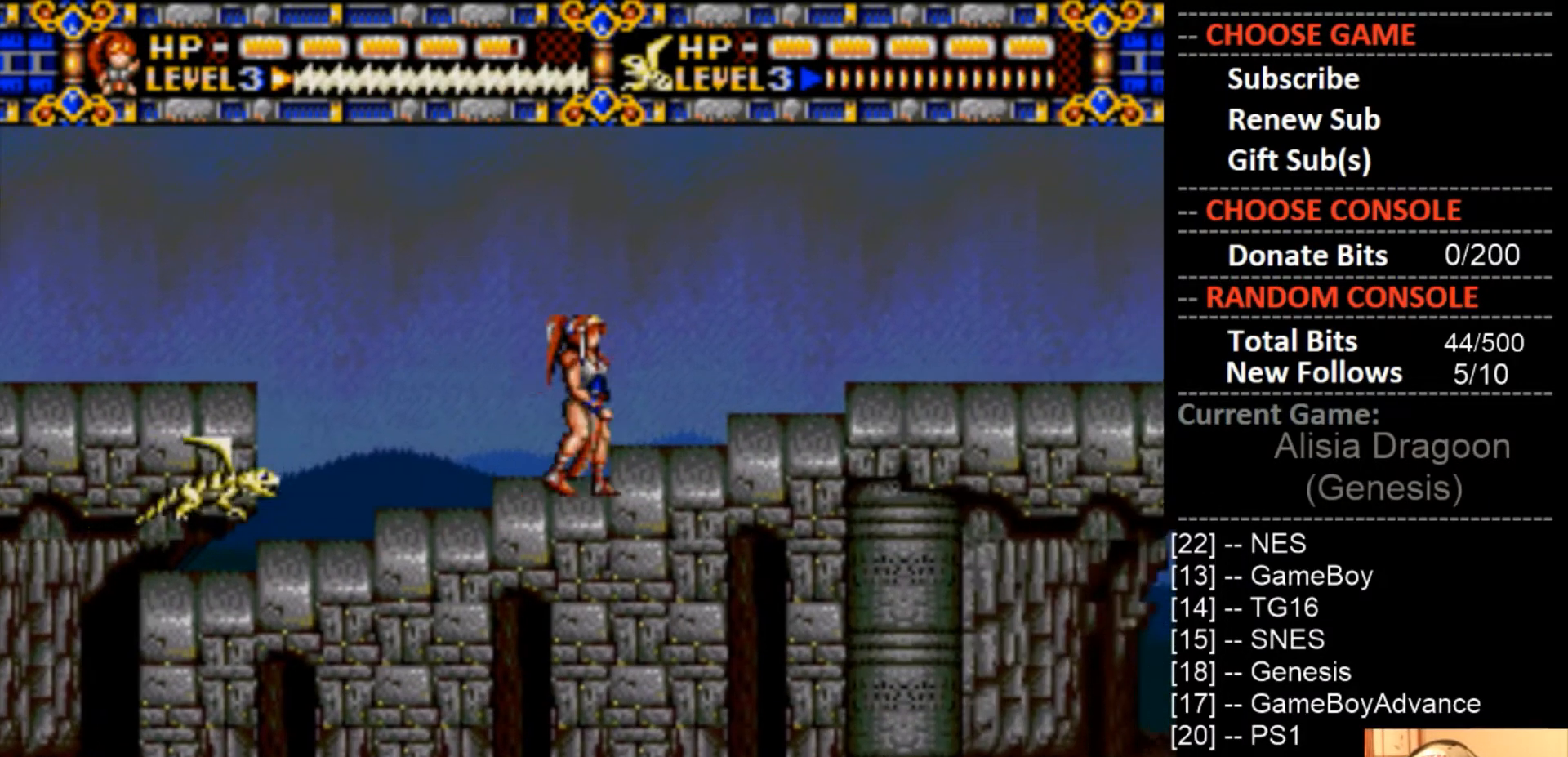
{"buttons": ["DPAD_RIGHT"], "events": []}
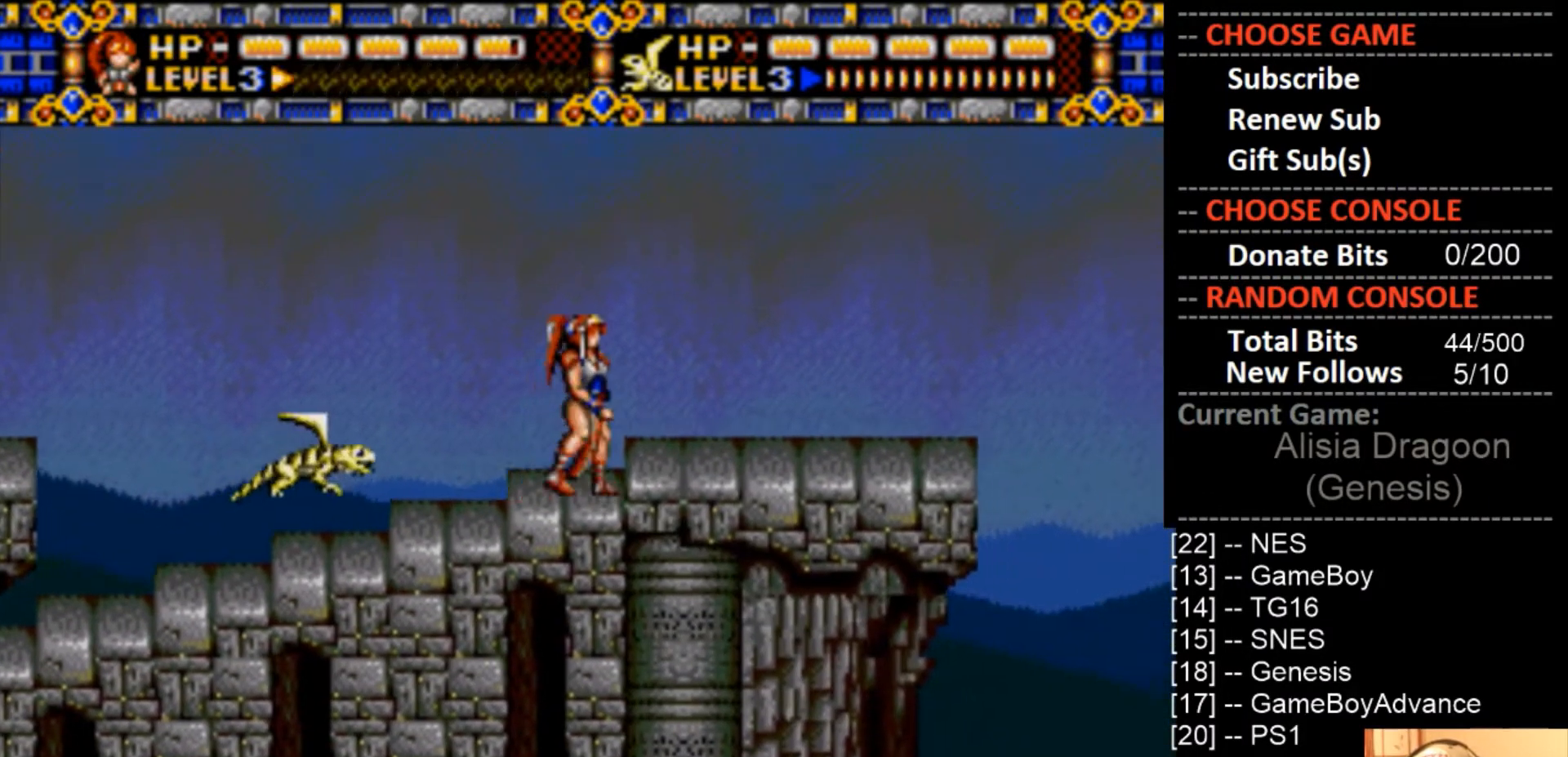
{"buttons": ["DPAD_RIGHT"], "events": []}
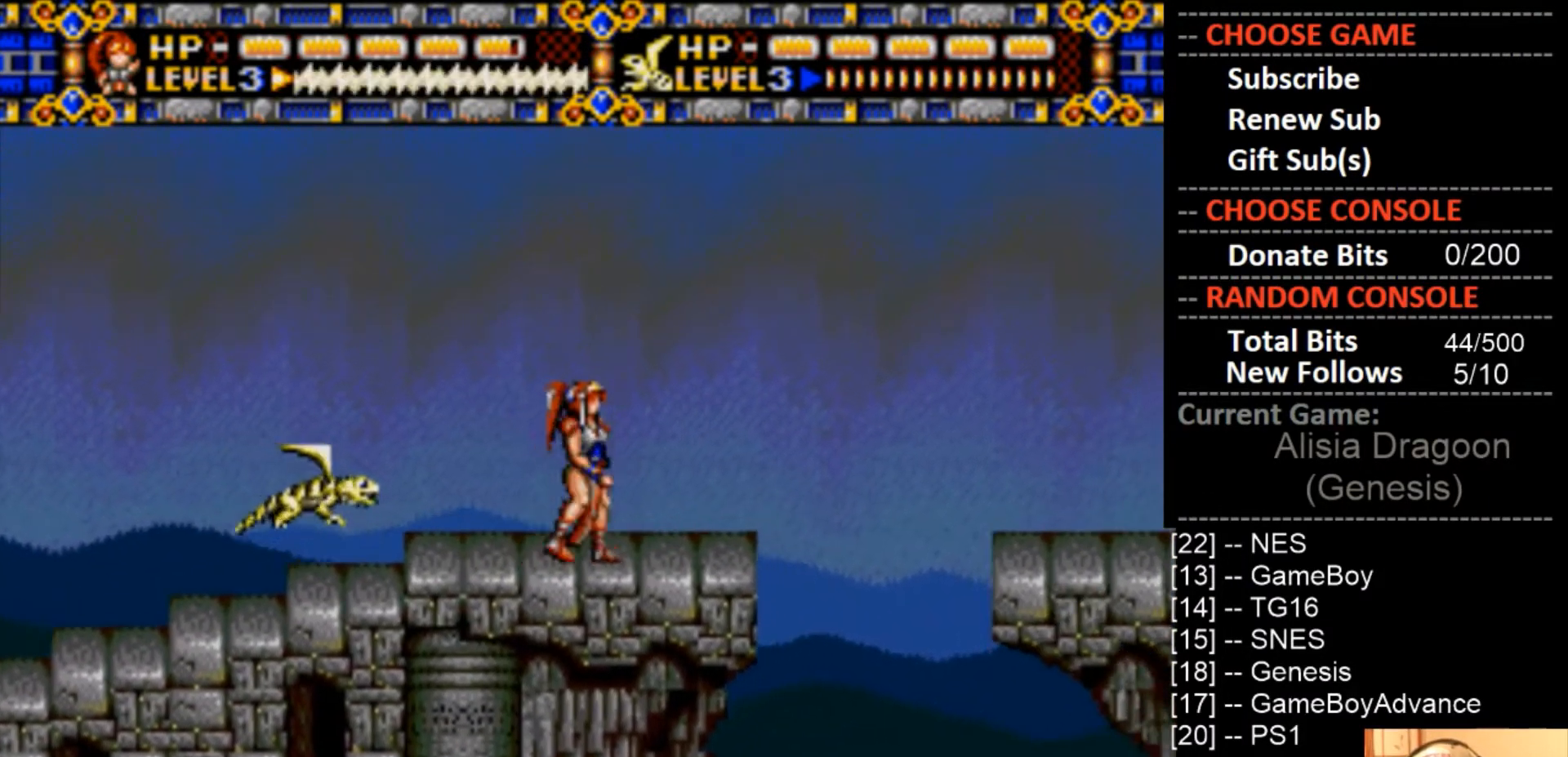
{"buttons": ["CIRCLE", "DPAD_RIGHT"], "events": [[333, "CIRCLE", "down"]]}
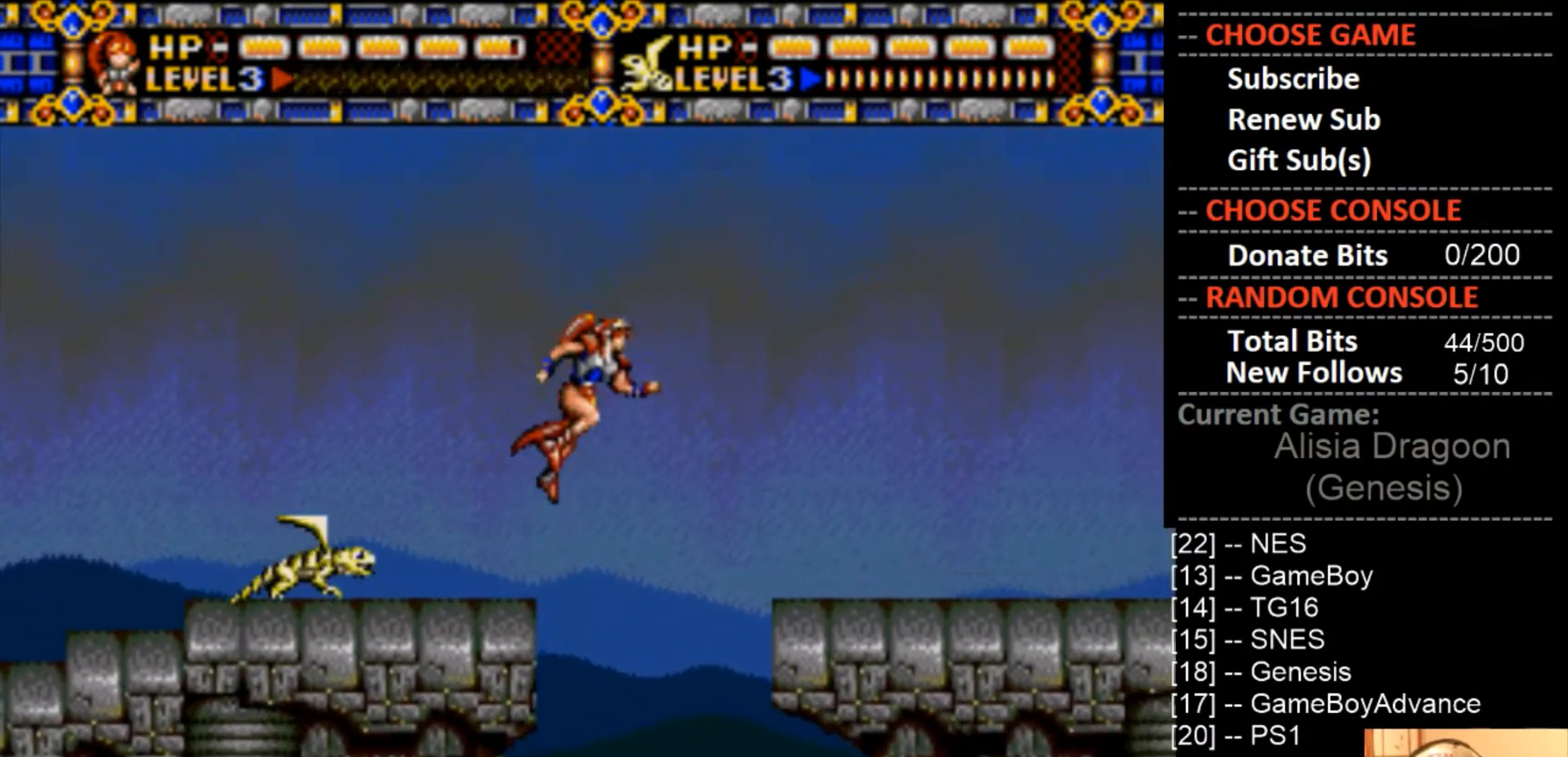
{"buttons": ["CROSS", "DPAD_RIGHT"], "events": [[200, "CIRCLE", "up"], [267, "CROSS", "down"]]}
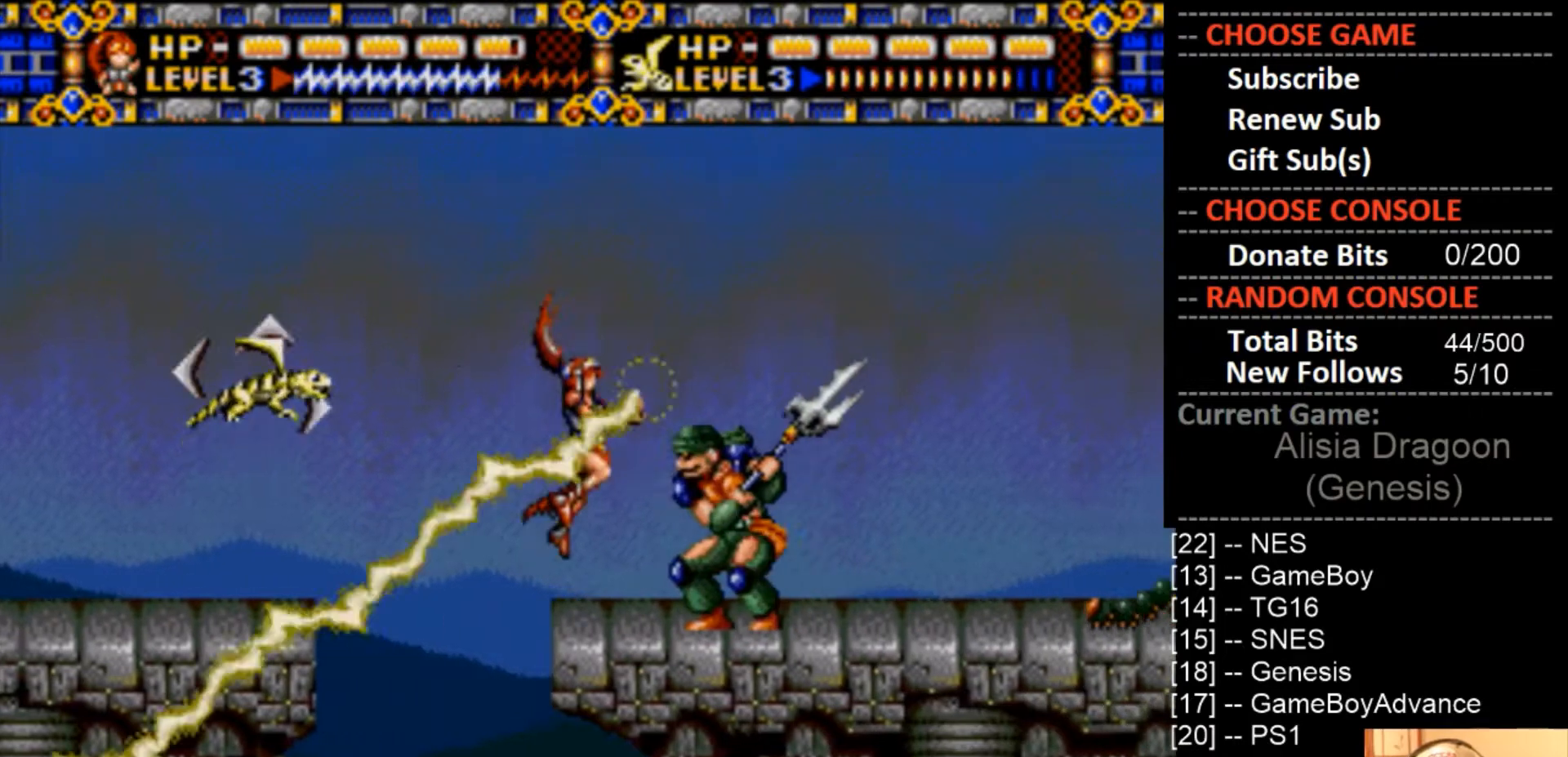
{"buttons": ["CIRCLE"], "events": [[33, "DPAD_RIGHT", "up"], [133, "CROSS", "up"], [333, "CIRCLE", "down"]]}
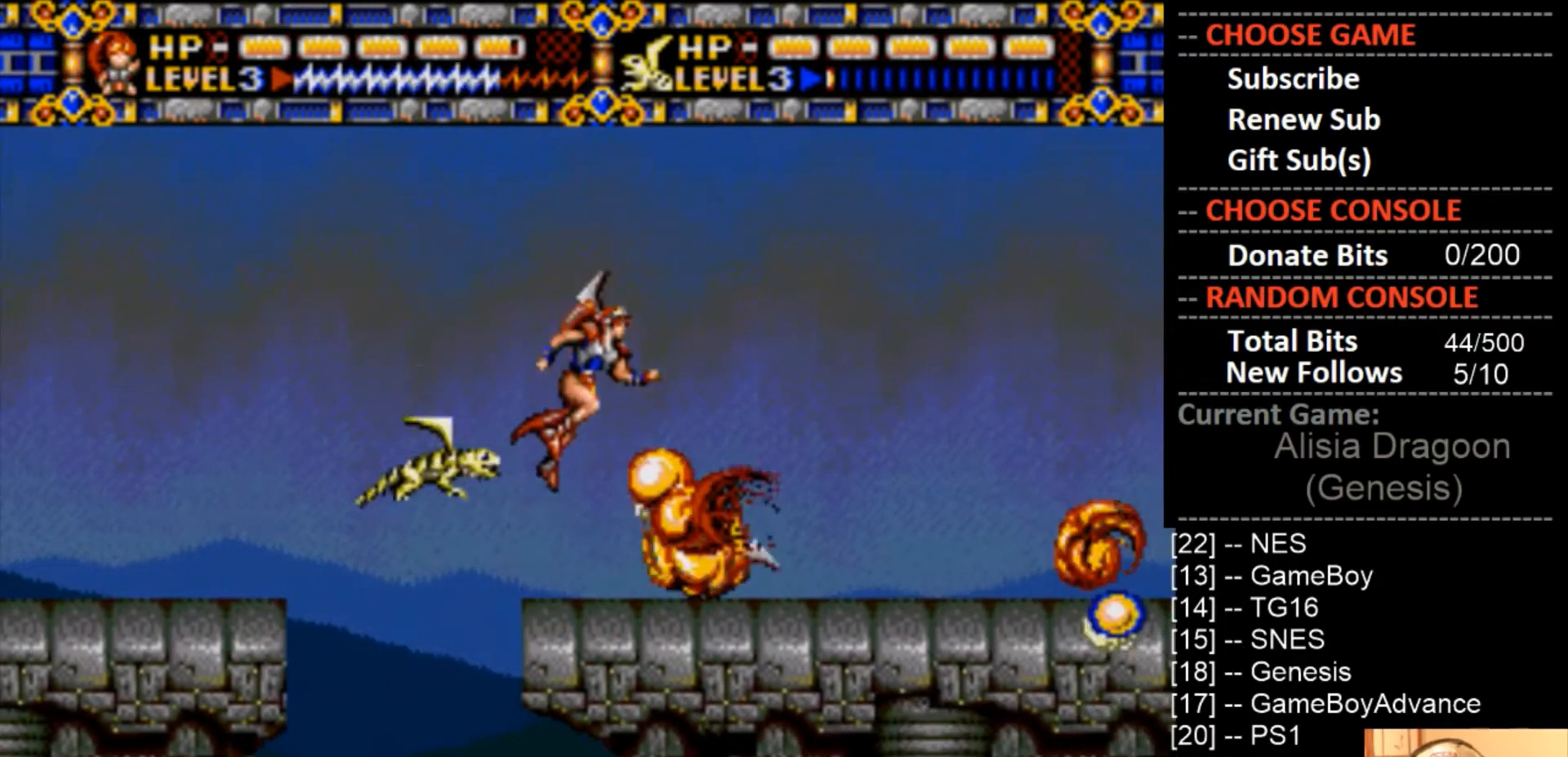
{"buttons": ["DPAD_RIGHT"], "events": [[33, "CIRCLE", "up"], [100, "CROSS", "down"], [433, "CROSS", "up"], [433, "DPAD_RIGHT", "down"]]}
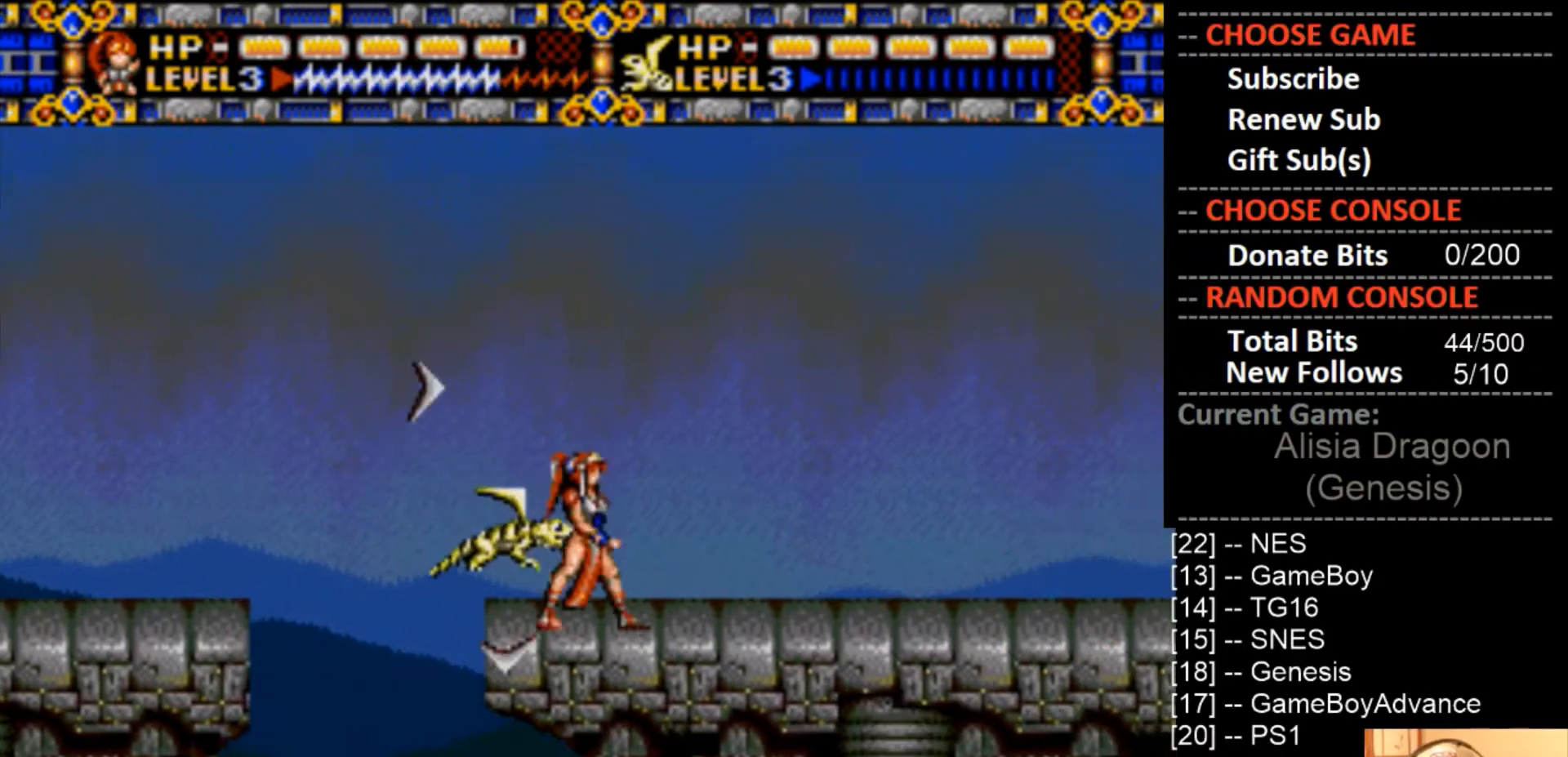
{"buttons": ["DPAD_RIGHT"], "events": []}
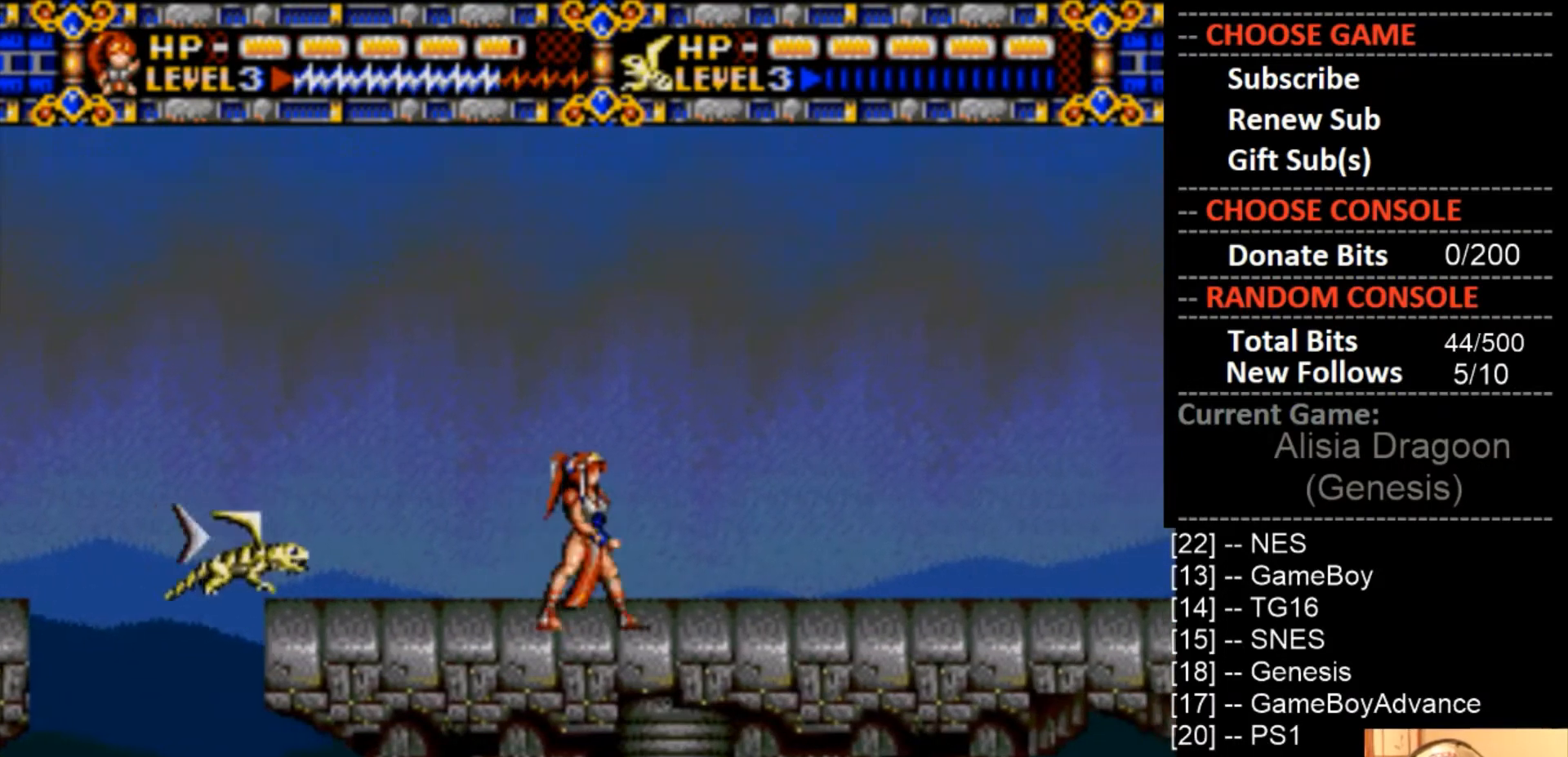
{"buttons": ["DPAD_RIGHT"], "events": [[233, "CROSS", "down"], [433, "CROSS", "up"]]}
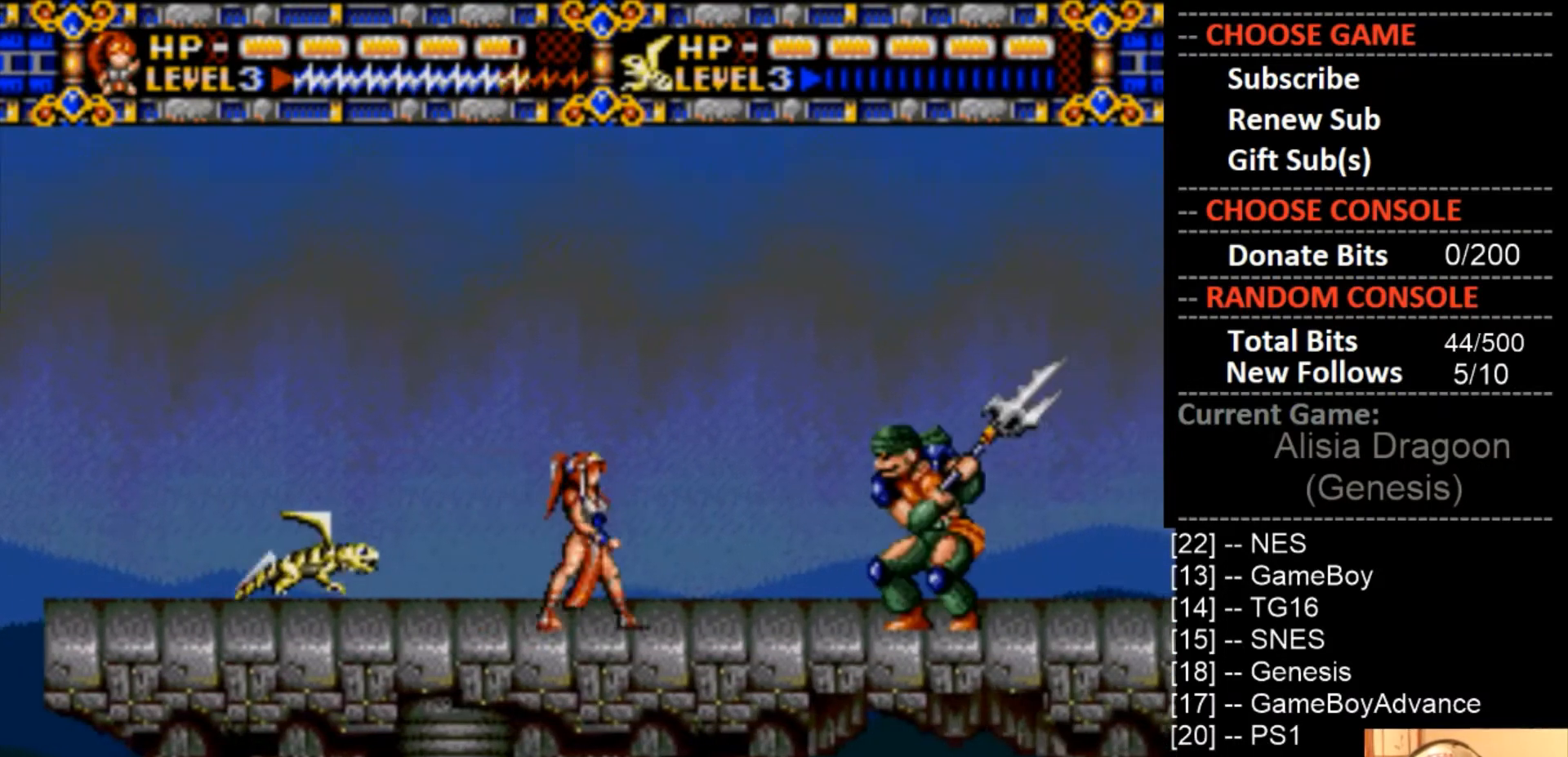
{"buttons": ["CROSS"], "events": [[133, "DPAD_RIGHT", "up"], [233, "CROSS", "down"]]}
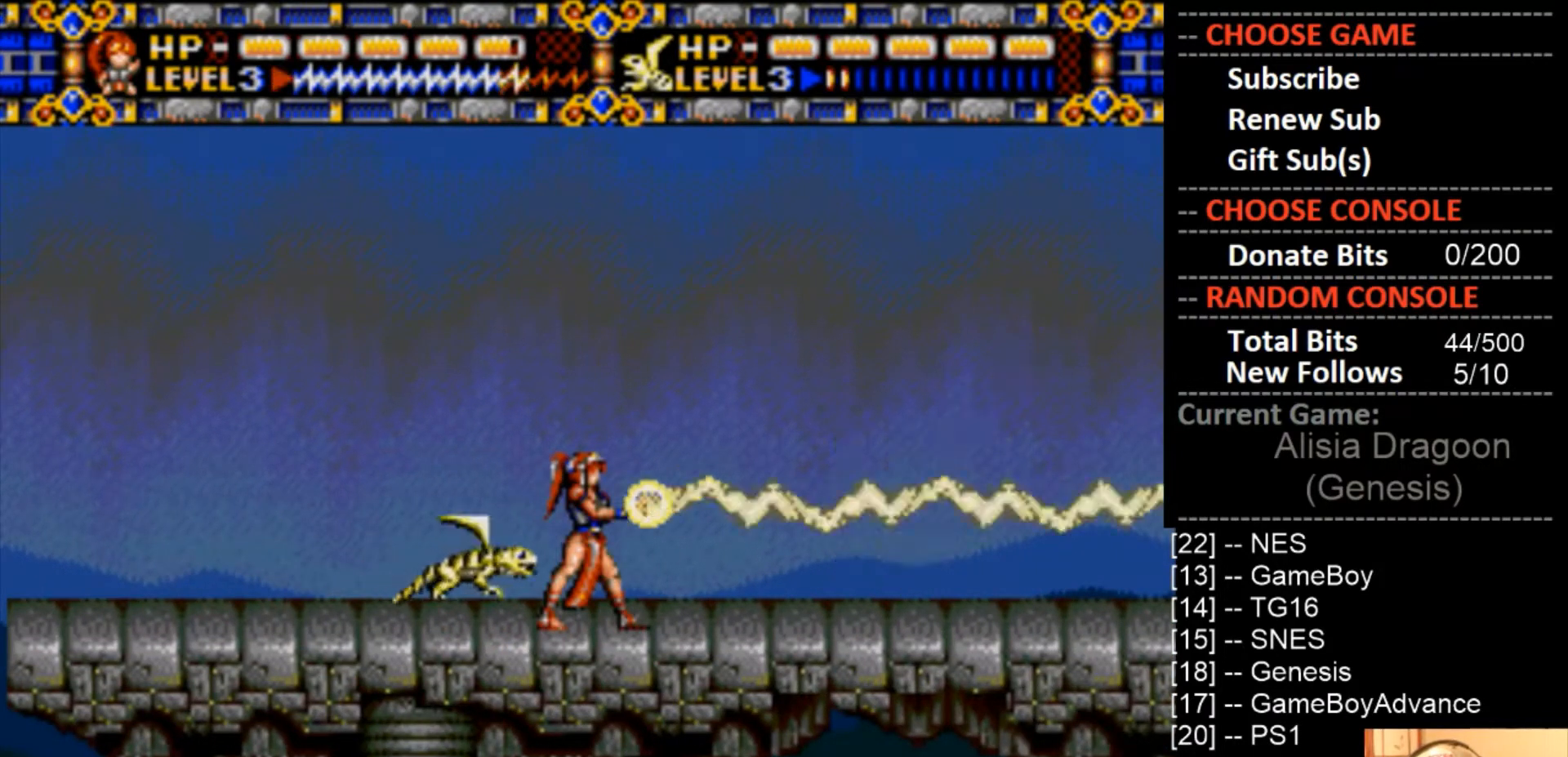
{"buttons": ["CROSS"], "events": [[133, "CROSS", "up"], [233, "CIRCLE", "down"], [333, "CIRCLE", "up"], [367, "CROSS", "down"]]}
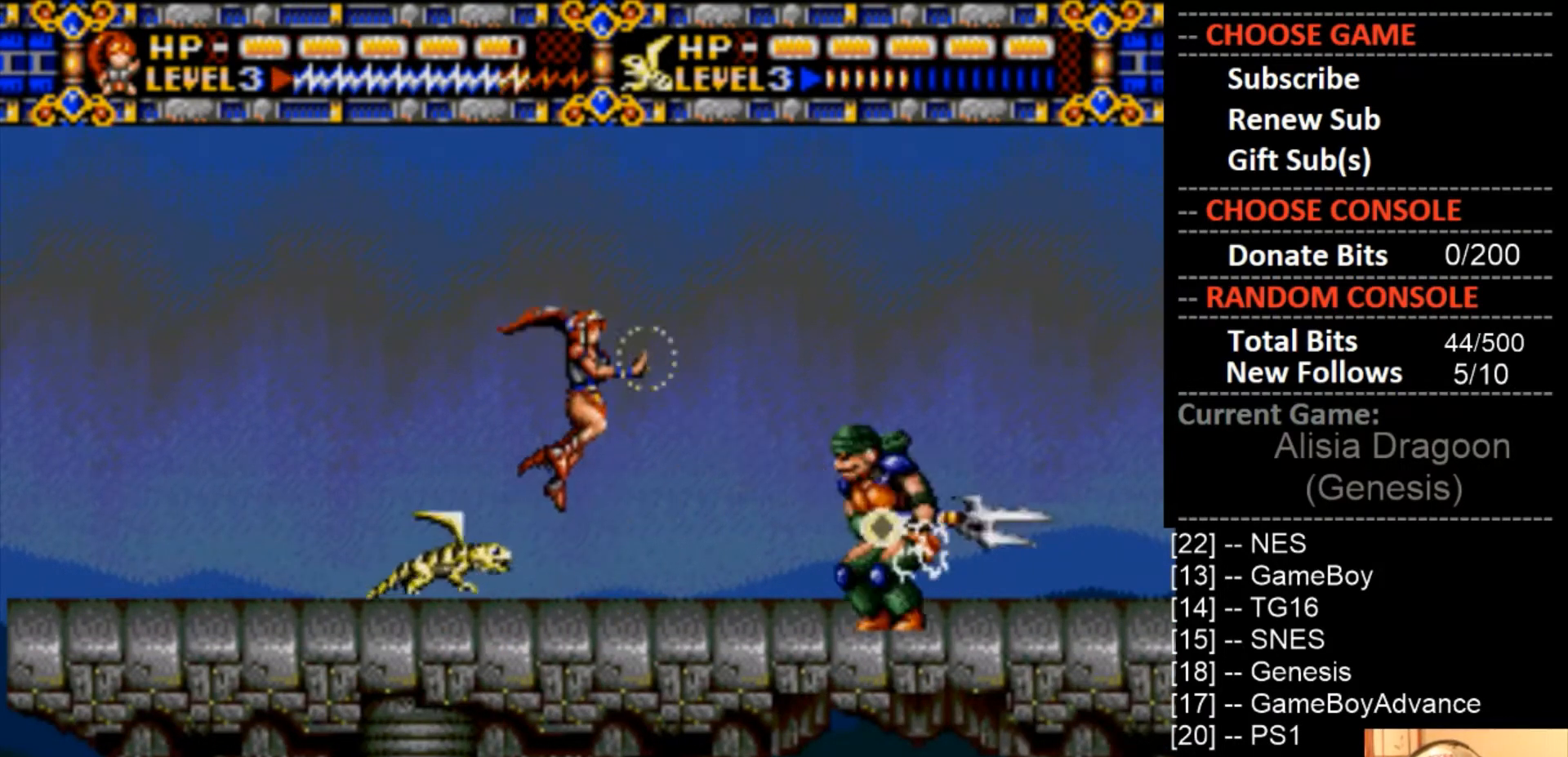
{"buttons": [], "events": [[433, "CROSS", "up"]]}
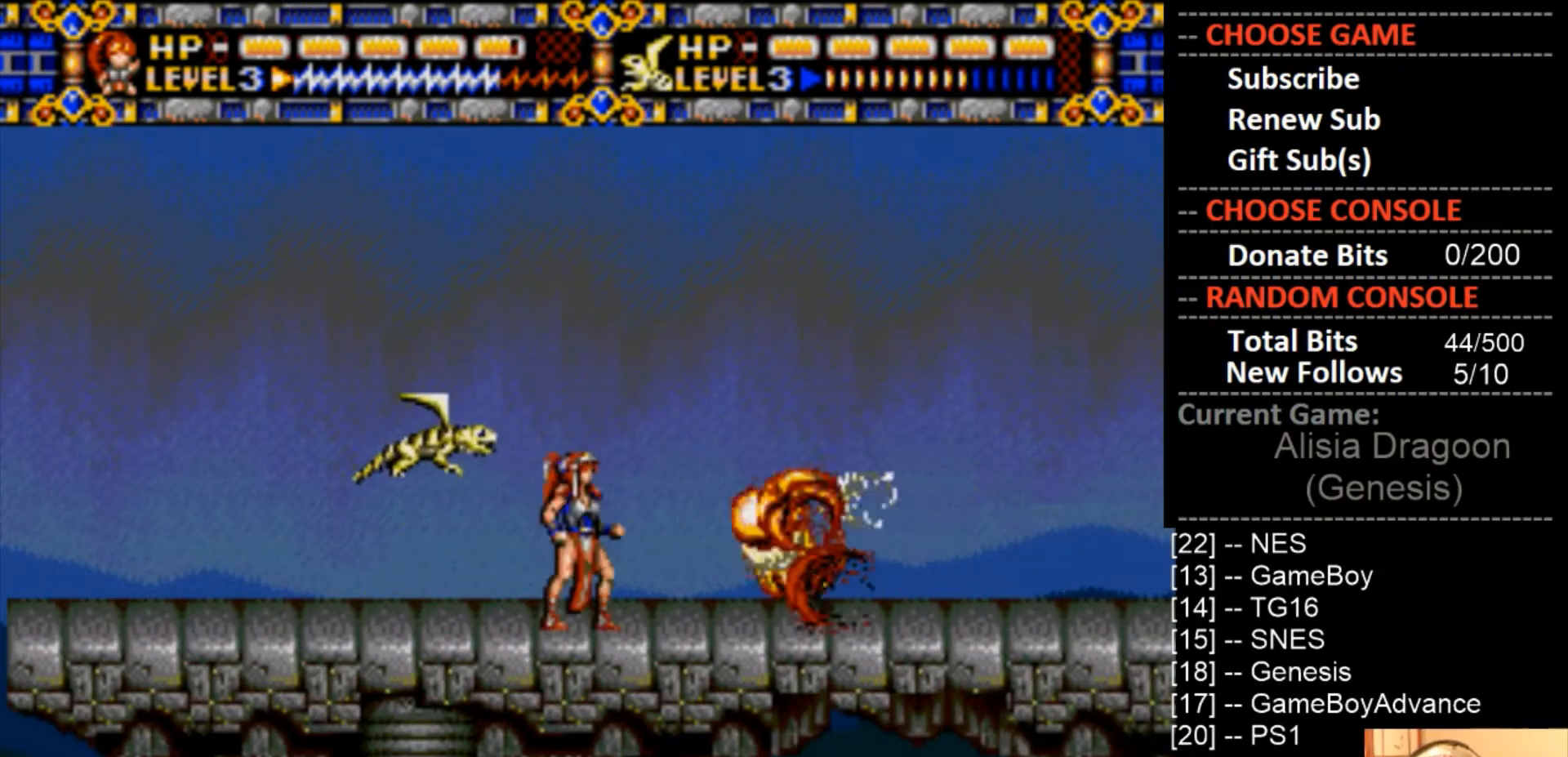
{"buttons": ["DPAD_RIGHT"], "events": [[67, "DPAD_RIGHT", "down"]]}
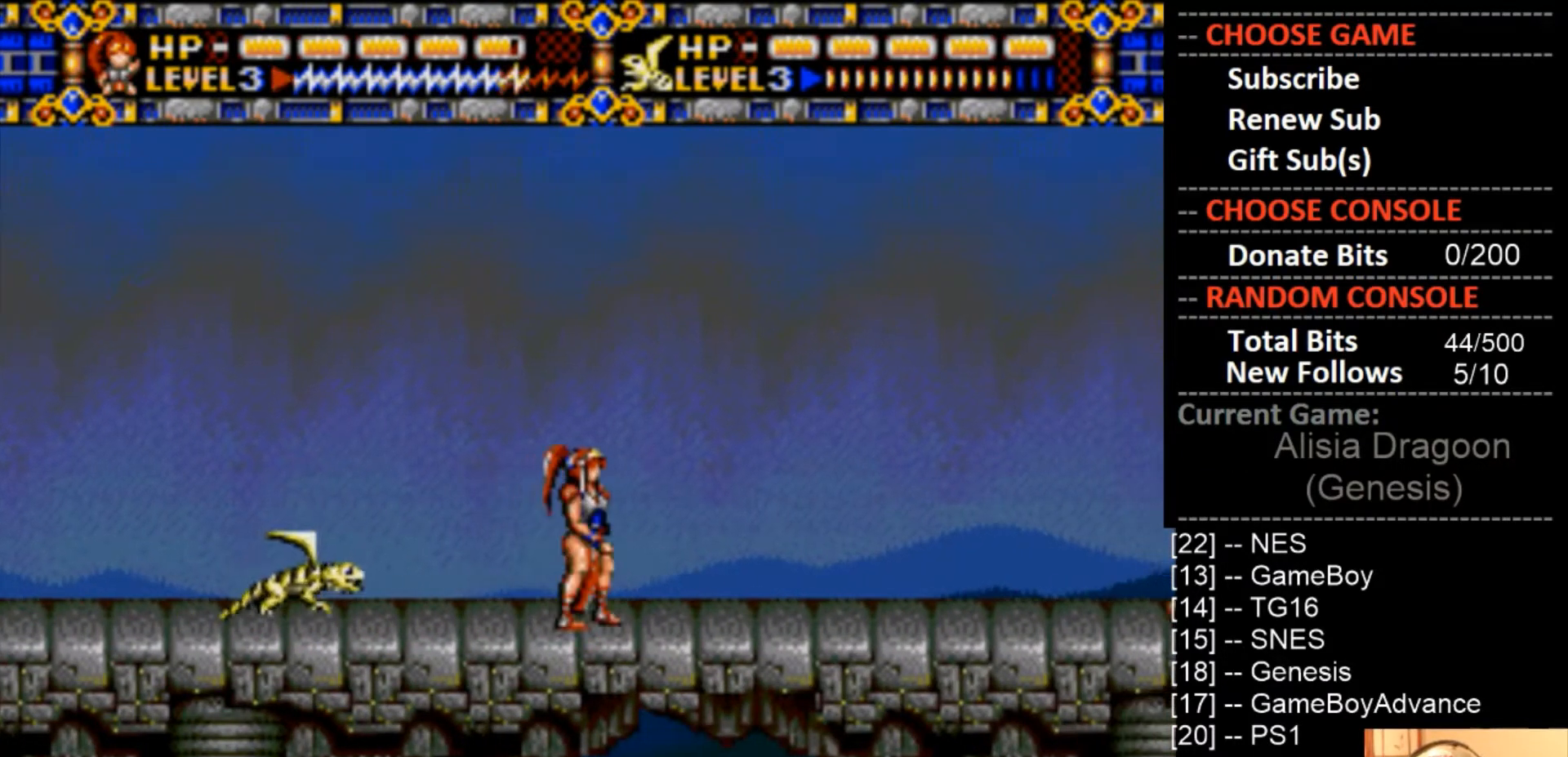
{"buttons": [], "events": [[133, "CROSS", "down"], [267, "CROSS", "up"], [500, "DPAD_RIGHT", "up"]]}